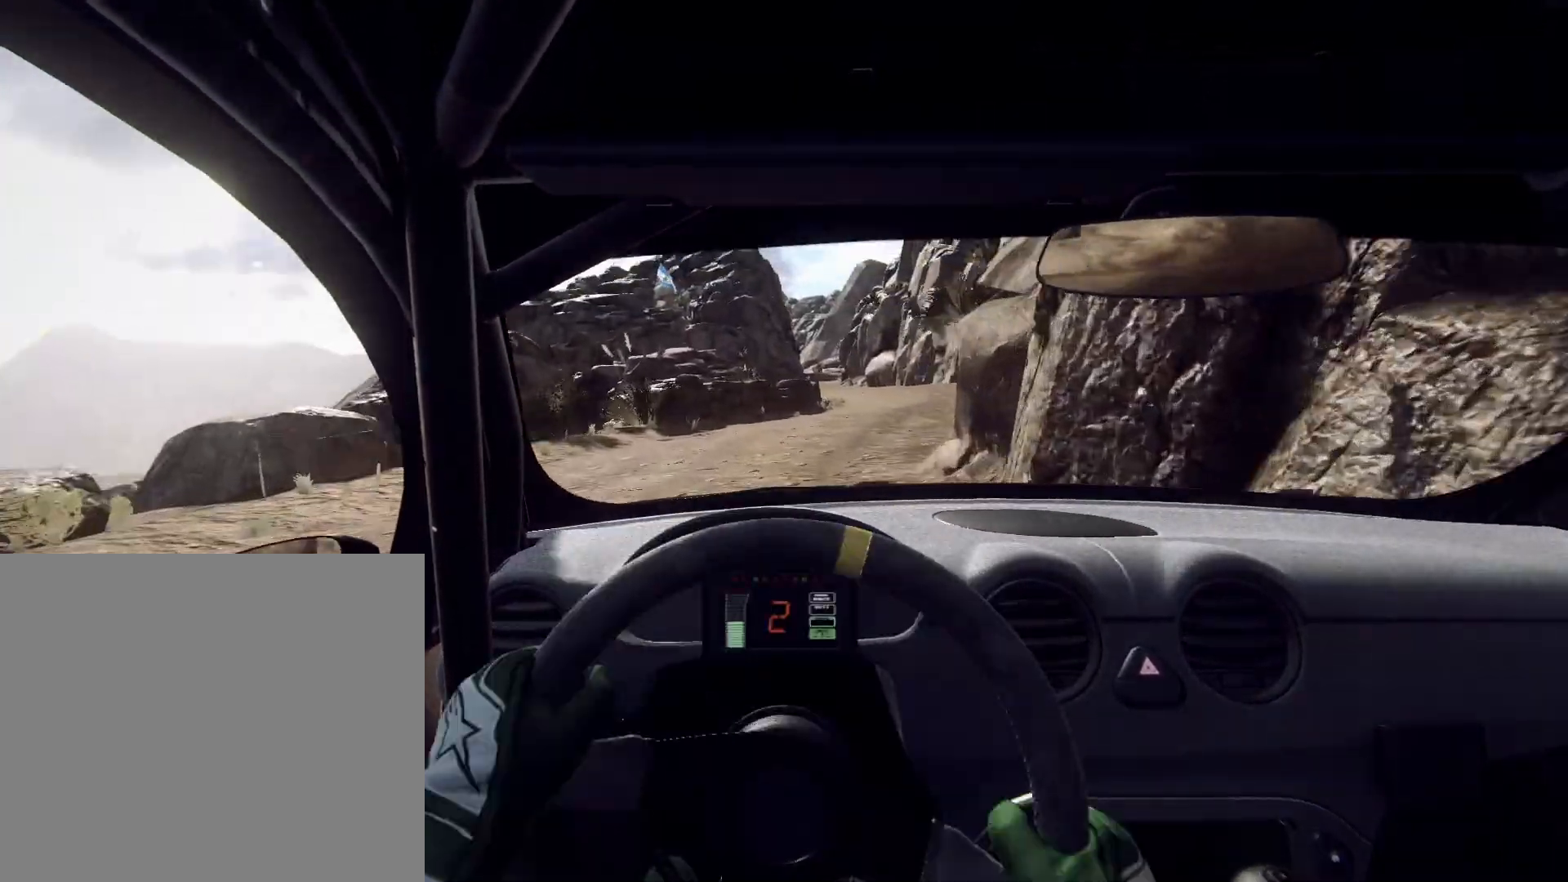
Gameplay with a controller (Xbox layout); each line is a JSON object with the inputs held at the frame after it. "events" lists button and stick changes between this image and that frame as [ms after this image, input, new state], when the widget could be followed in between.
{"buttons": [], "left_stick": "center", "right_stick": "center", "events": [[167, "left_stick", "right"], [400, "left_stick", "center"]]}
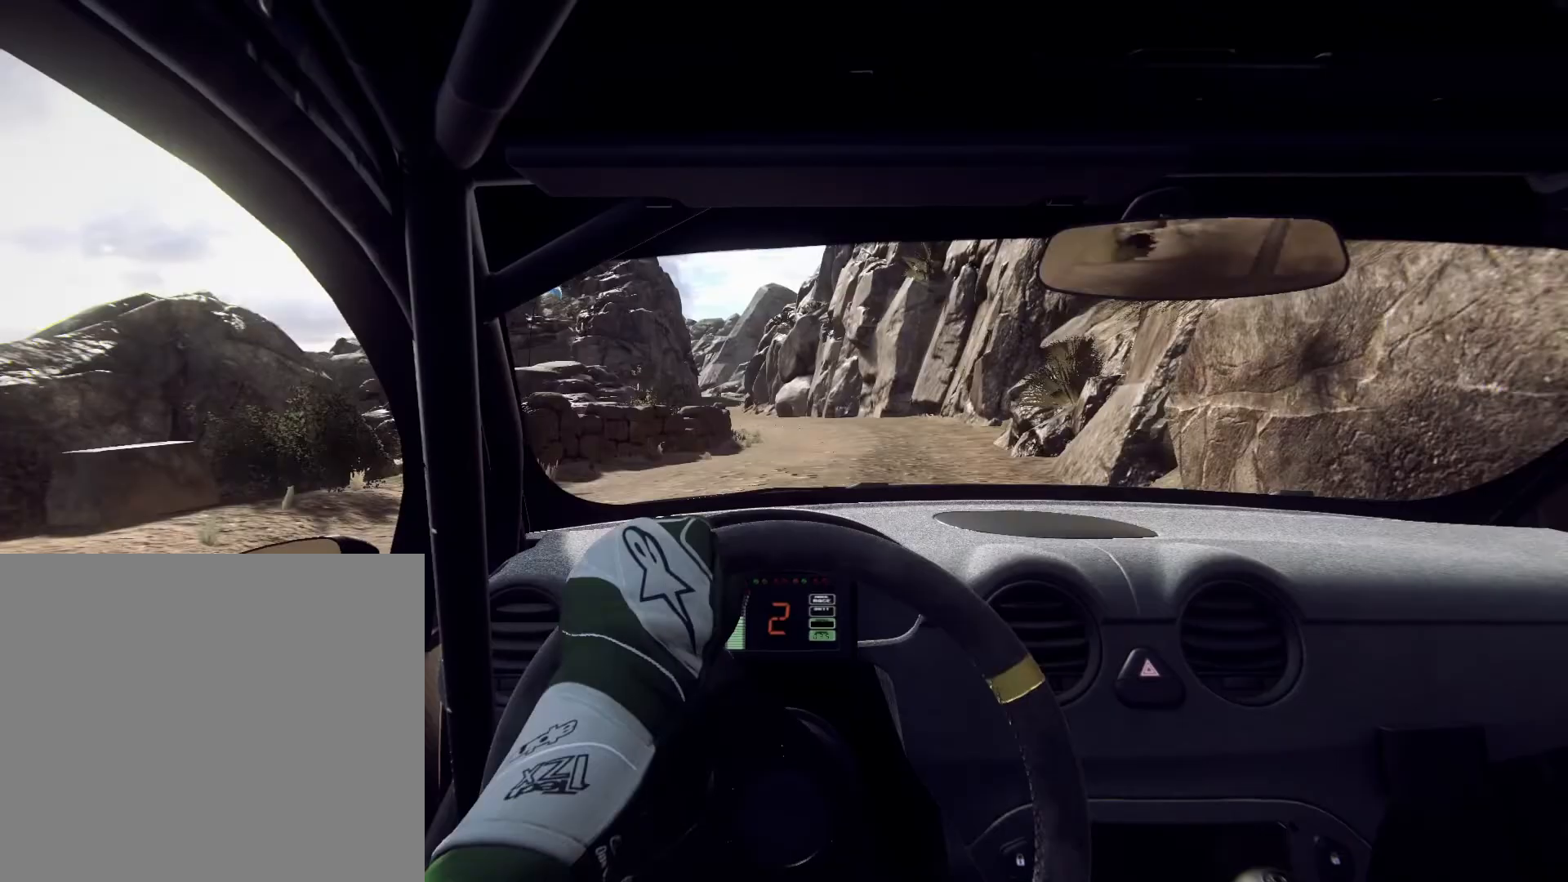
{"buttons": [], "left_stick": "left", "right_stick": "center", "events": [[167, "left_stick", "right"], [233, "left_stick", "center"], [367, "left_stick", "left"]]}
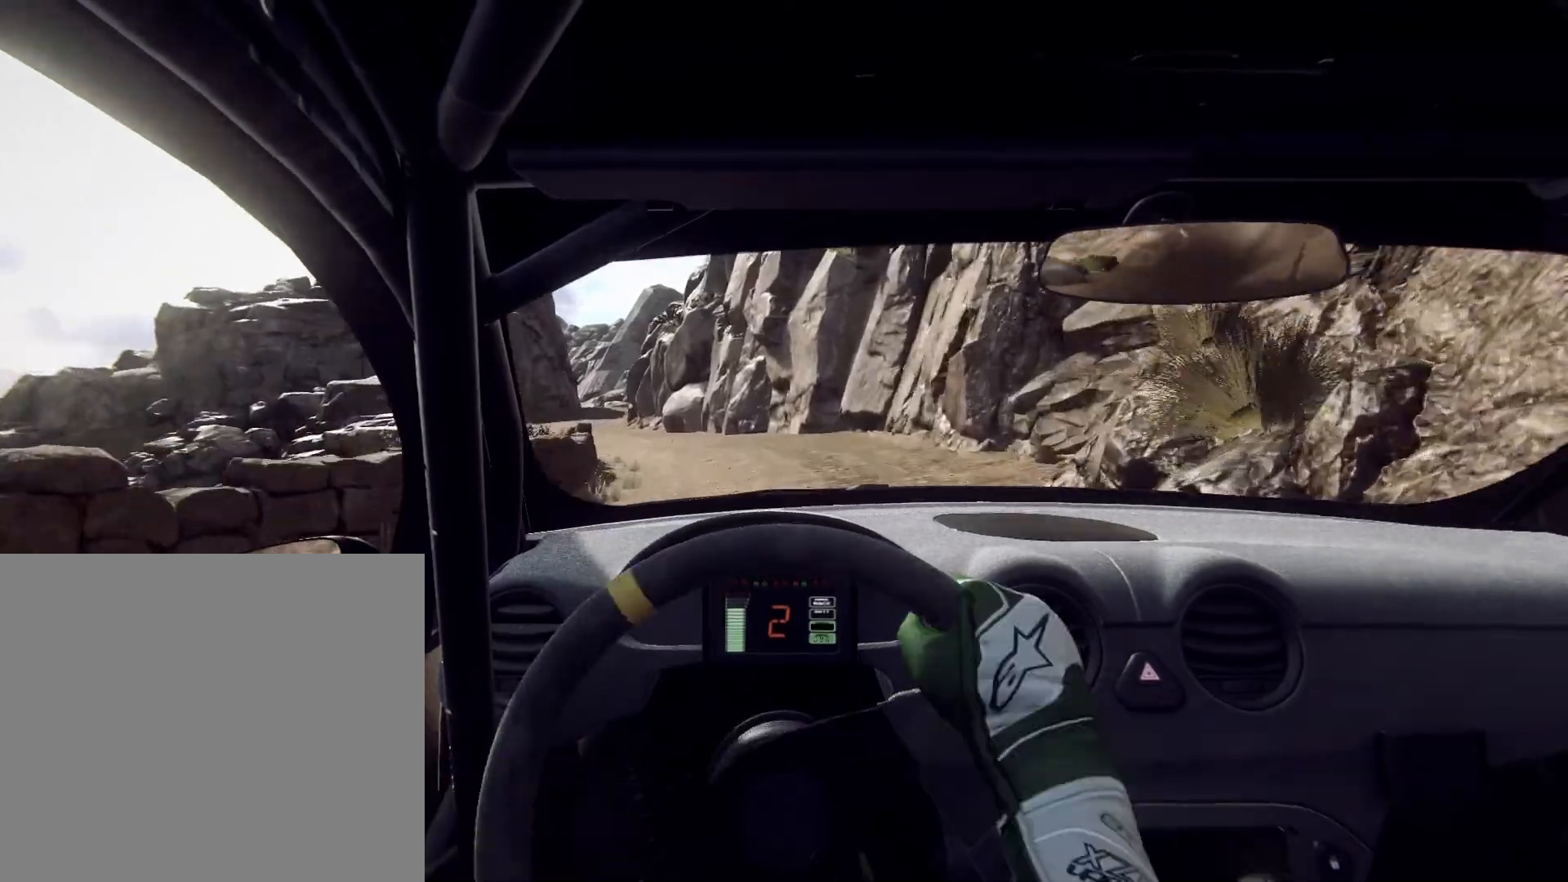
{"buttons": [], "left_stick": "center", "right_stick": "center", "events": [[100, "left_stick", "center"]]}
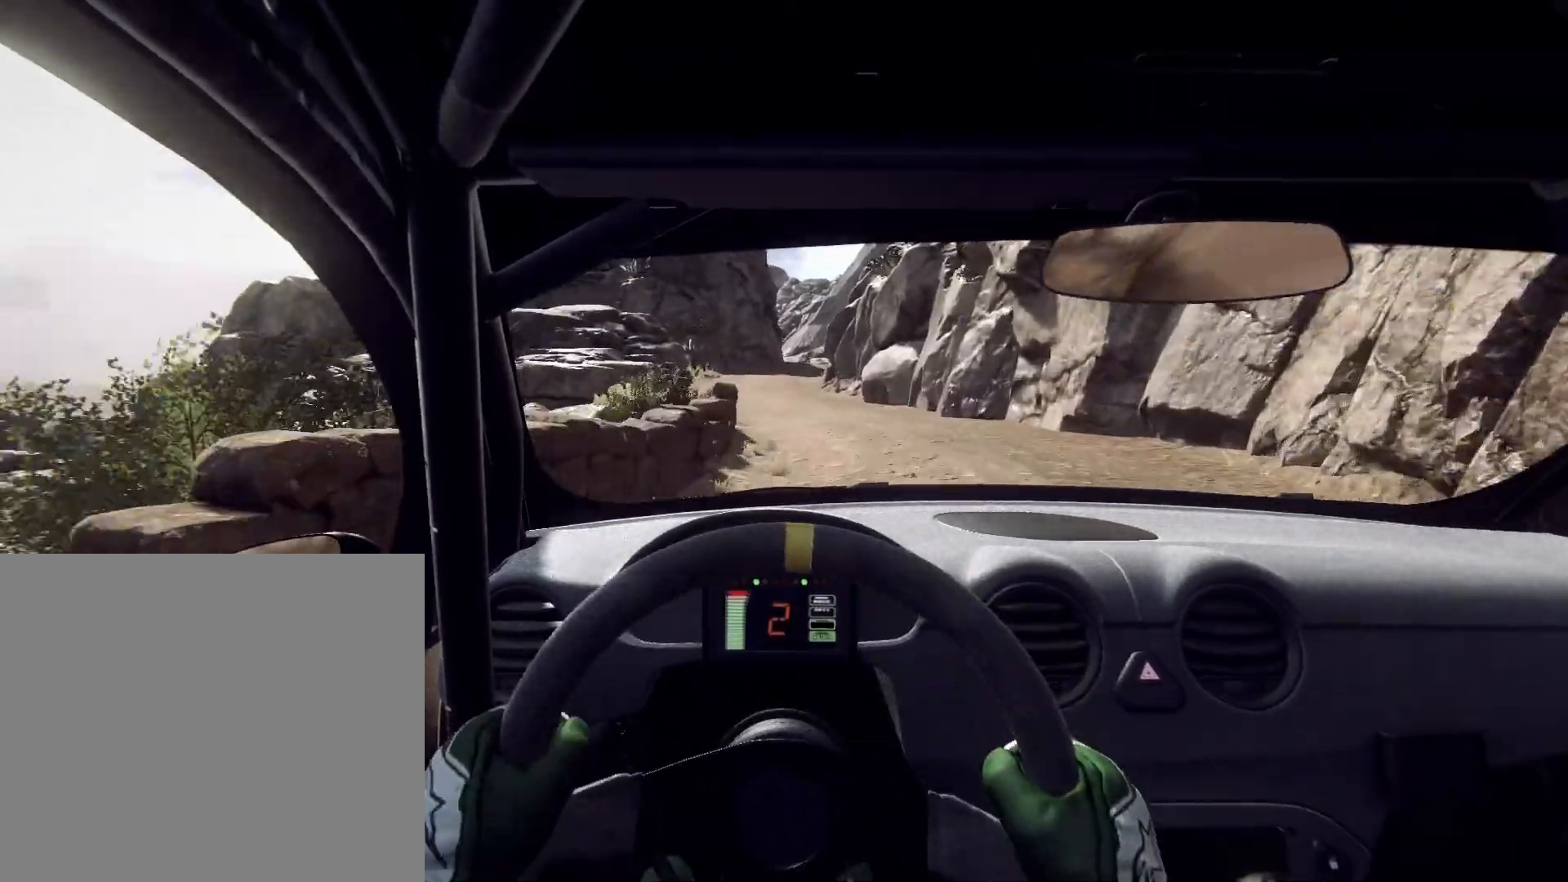
{"buttons": [], "left_stick": "center", "right_stick": "center", "events": [[67, "left_stick", "right"], [233, "left_stick", "center"], [300, "left_stick", "right"], [333, "R1", "down"], [400, "R1", "up"], [400, "left_stick", "center"]]}
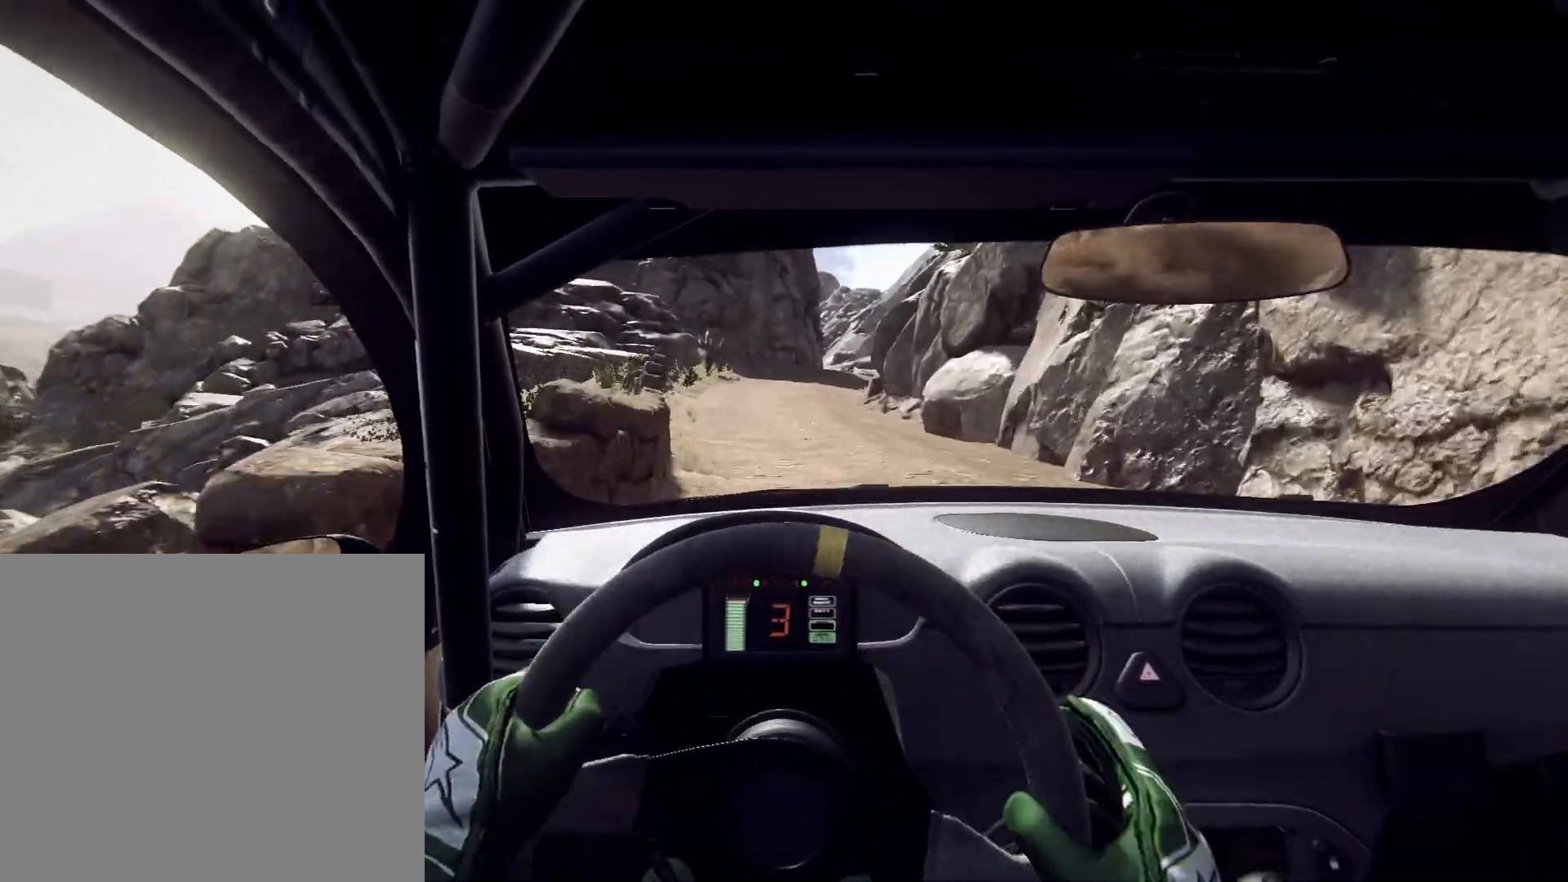
{"buttons": [], "left_stick": "center", "right_stick": "center", "events": [[100, "left_stick", "down-left"], [233, "left_stick", "center"]]}
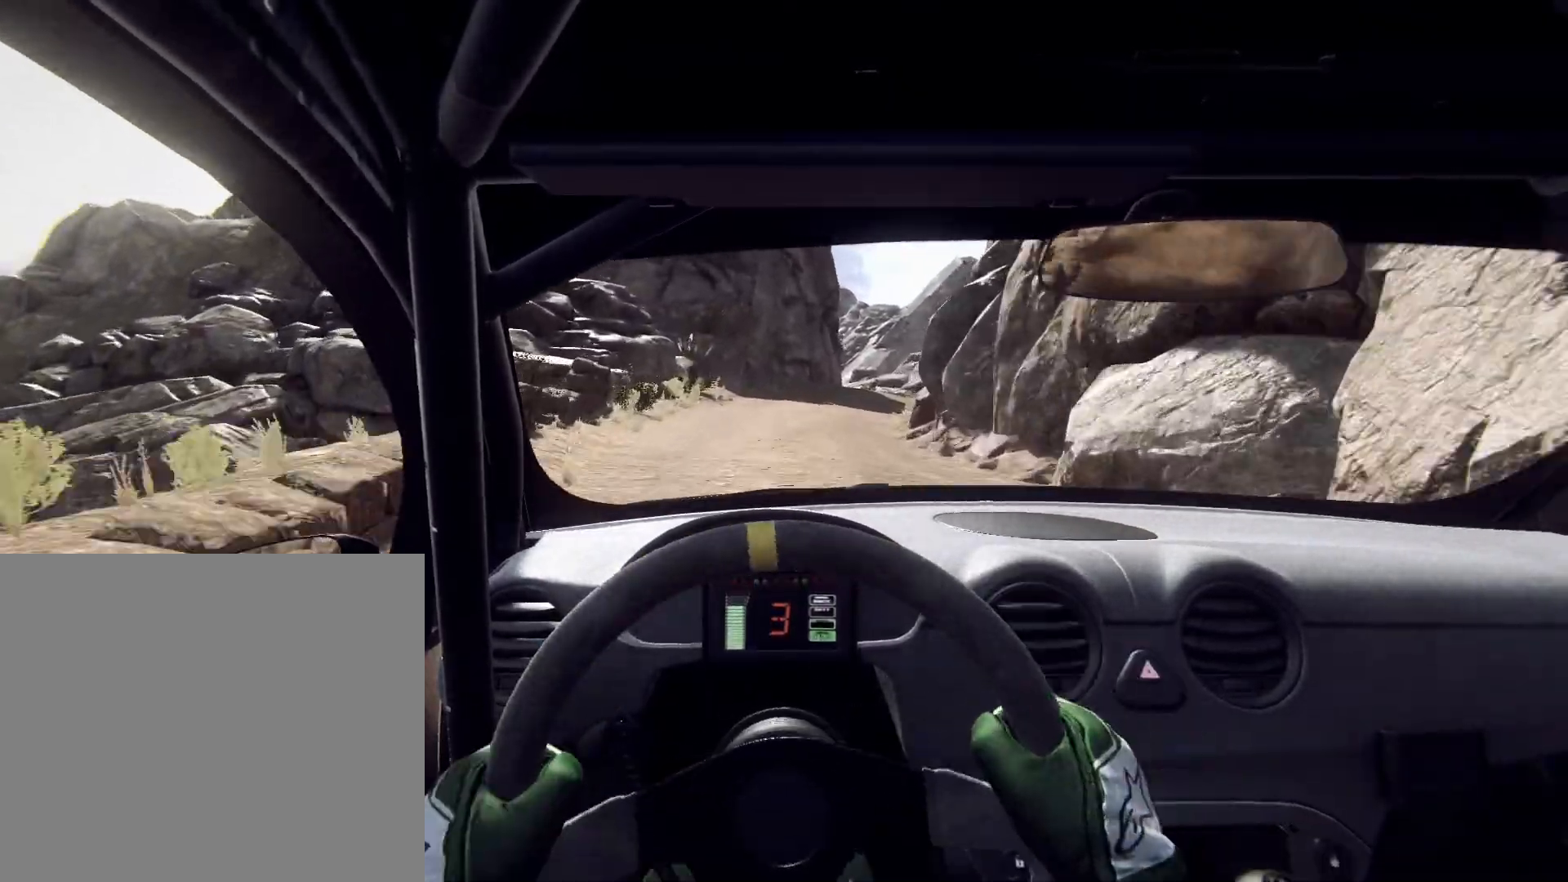
{"buttons": [], "left_stick": "center", "right_stick": "center", "events": [[67, "left_stick", "right"], [400, "left_stick", "center"]]}
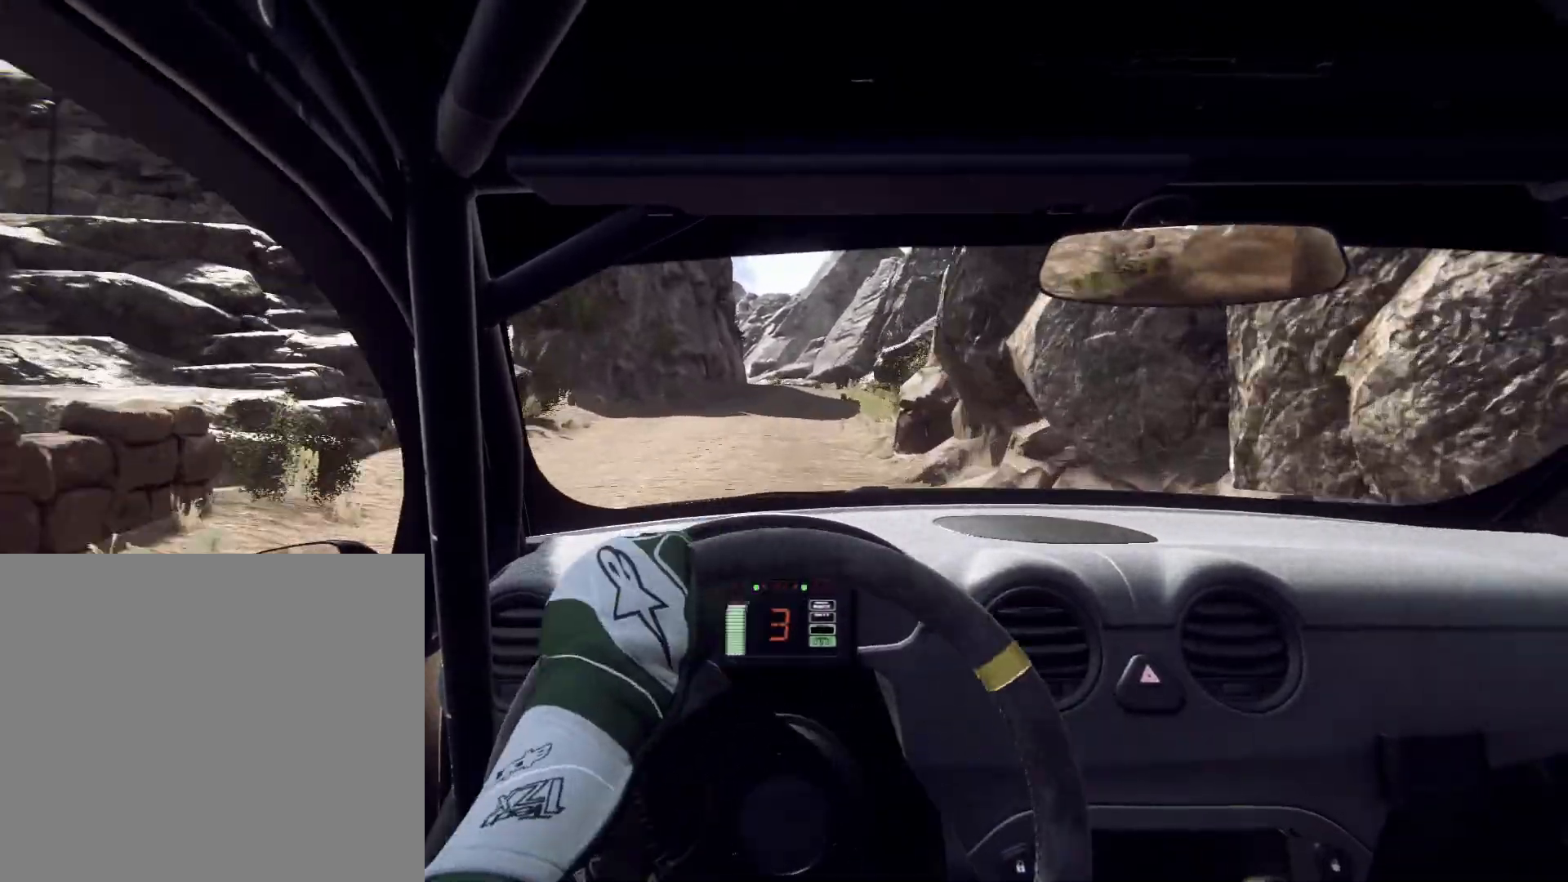
{"buttons": [], "left_stick": "center", "right_stick": "center", "events": [[133, "left_stick", "left"], [433, "left_stick", "center"]]}
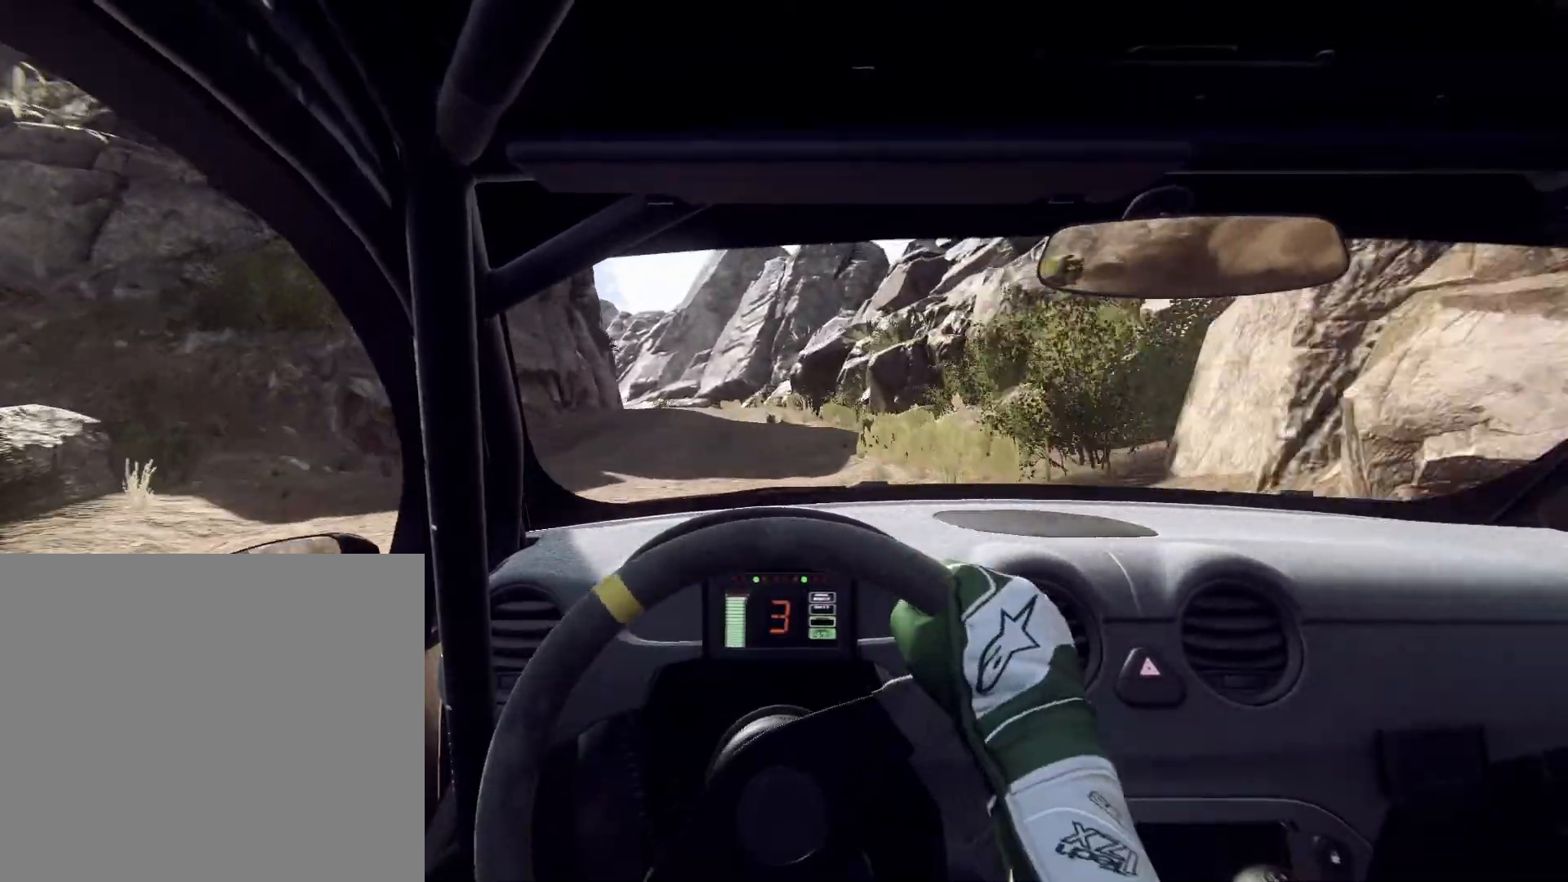
{"buttons": ["L2"], "left_stick": "center", "right_stick": "center", "events": [[100, "left_stick", "right"], [267, "L2", "down"], [267, "left_stick", "center"]]}
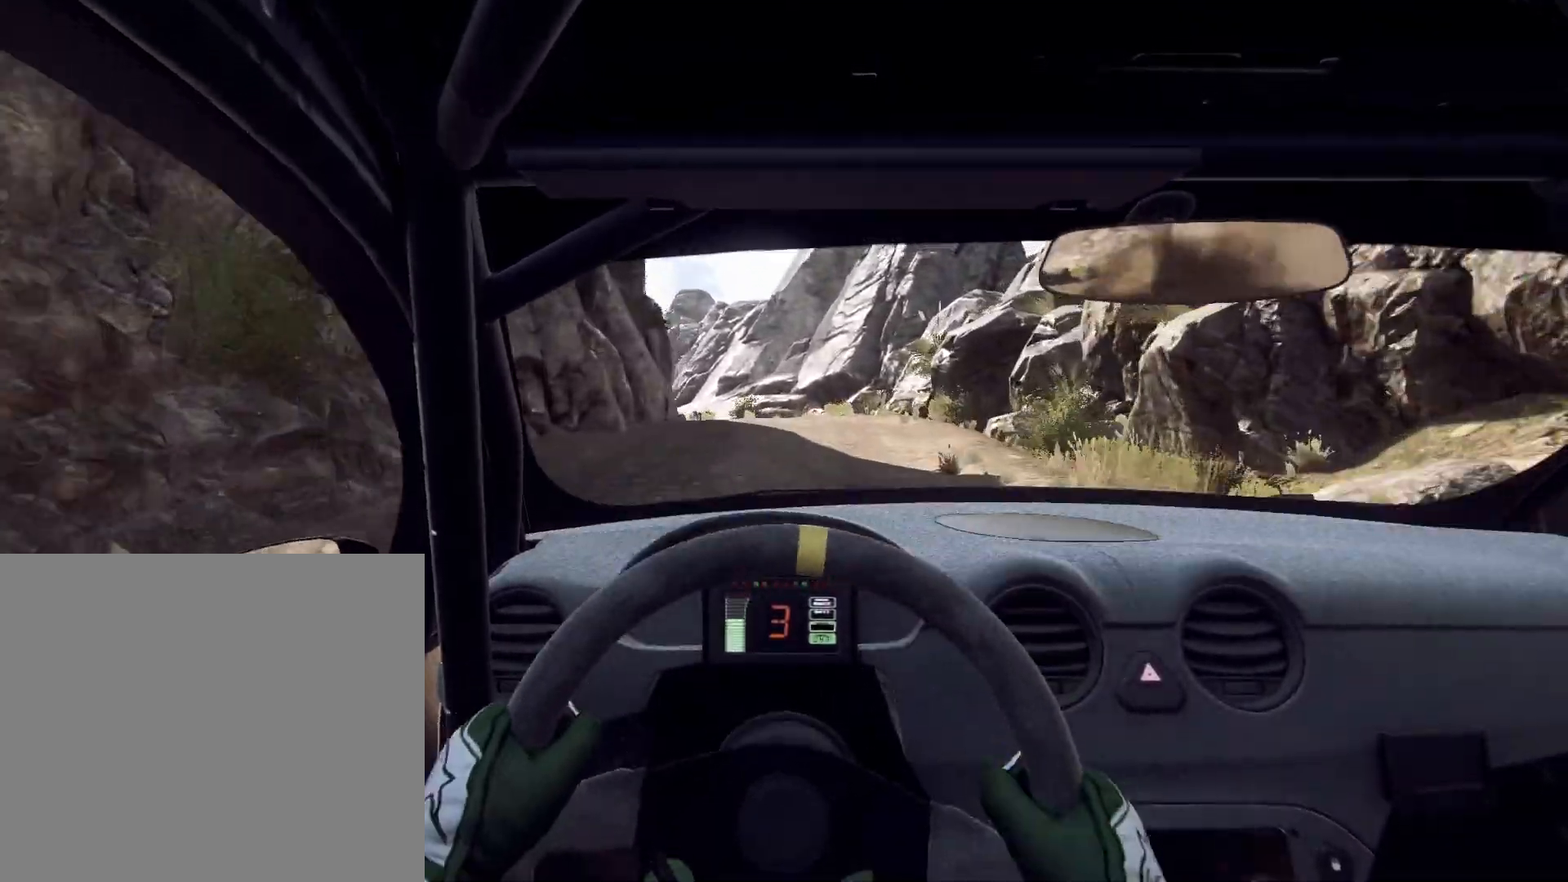
{"buttons": [], "left_stick": "center", "right_stick": "center", "events": [[33, "L1", "down"], [133, "left_stick", "left"], [167, "L1", "up"], [467, "L2", "up"], [467, "left_stick", "center"]]}
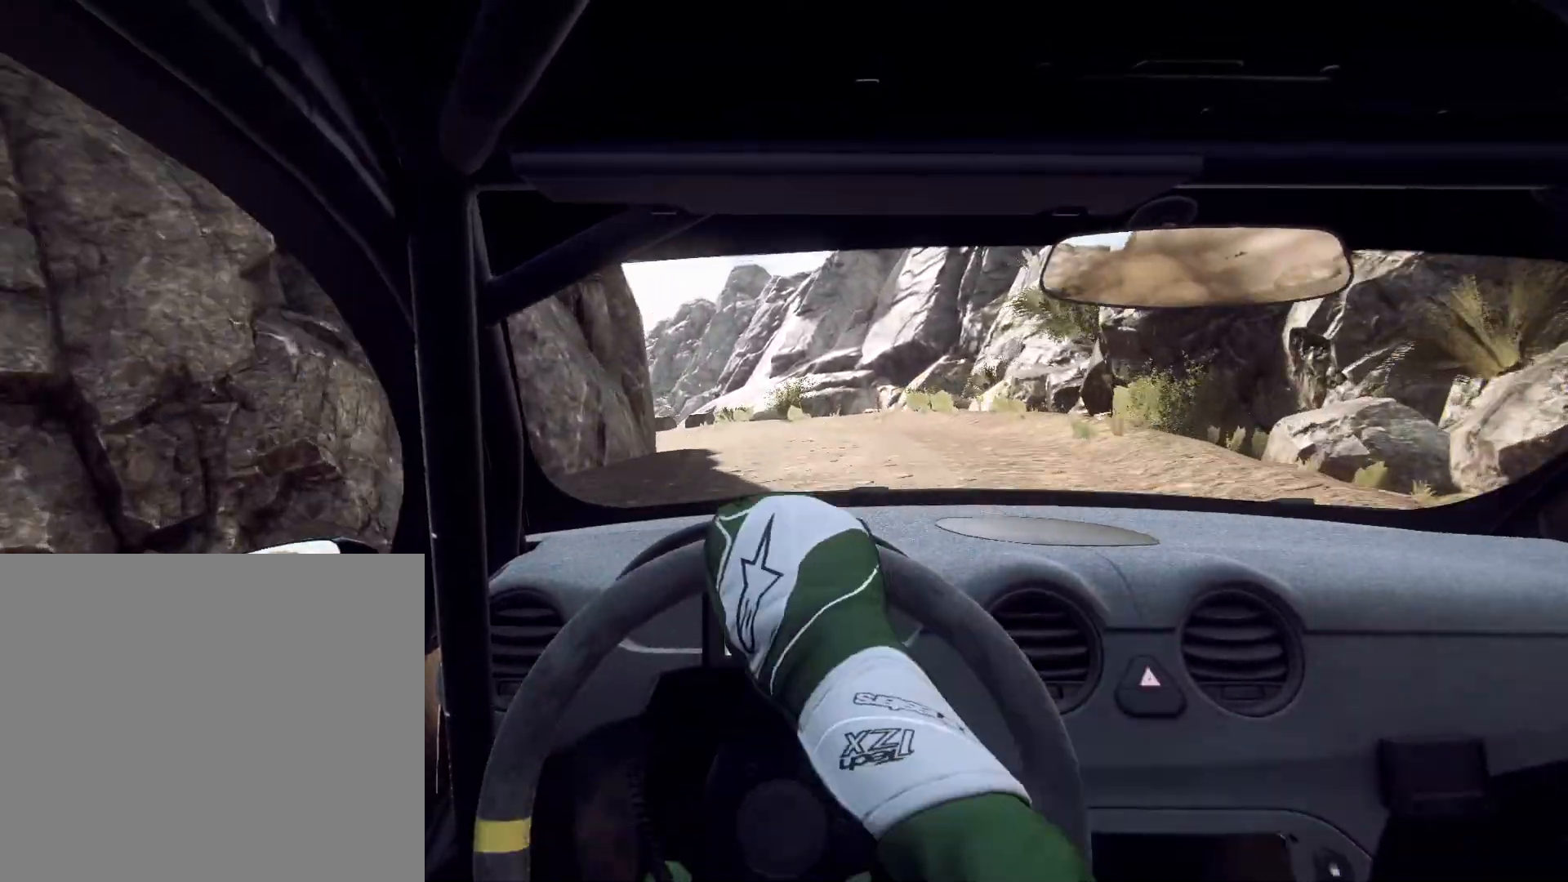
{"buttons": ["L1", "L2"], "left_stick": "left", "right_stick": "center", "events": [[167, "left_stick", "left"], [233, "L2", "down"], [400, "L1", "down"]]}
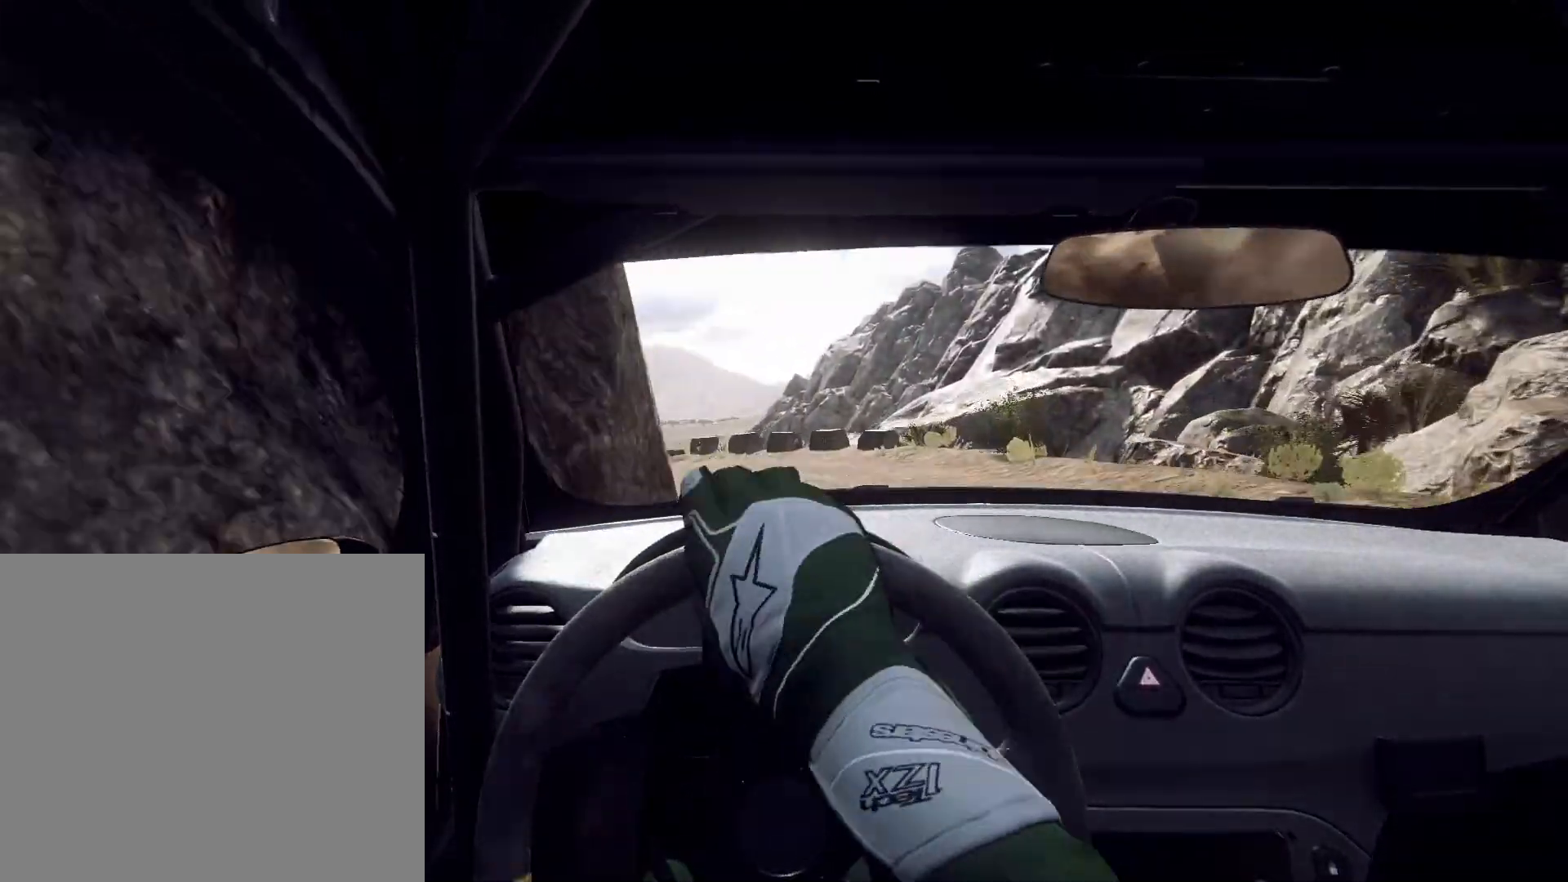
{"buttons": [], "left_stick": "left", "right_stick": "center", "events": [[67, "L1", "up"], [500, "L2", "up"]]}
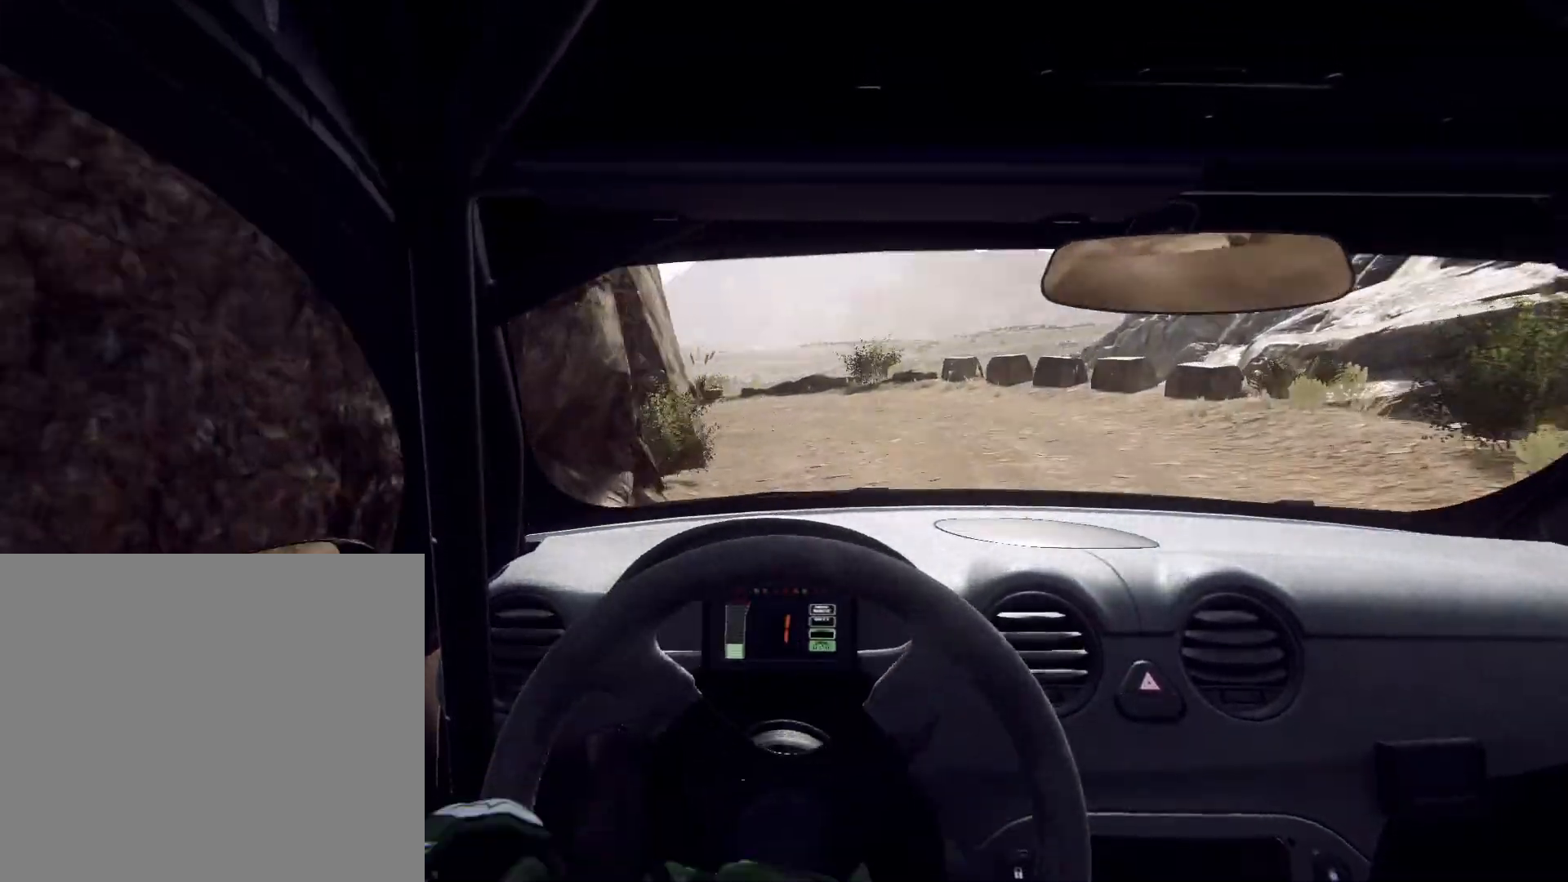
{"buttons": [], "left_stick": "right", "right_stick": "center", "events": [[33, "left_stick", "center"], [267, "left_stick", "right"]]}
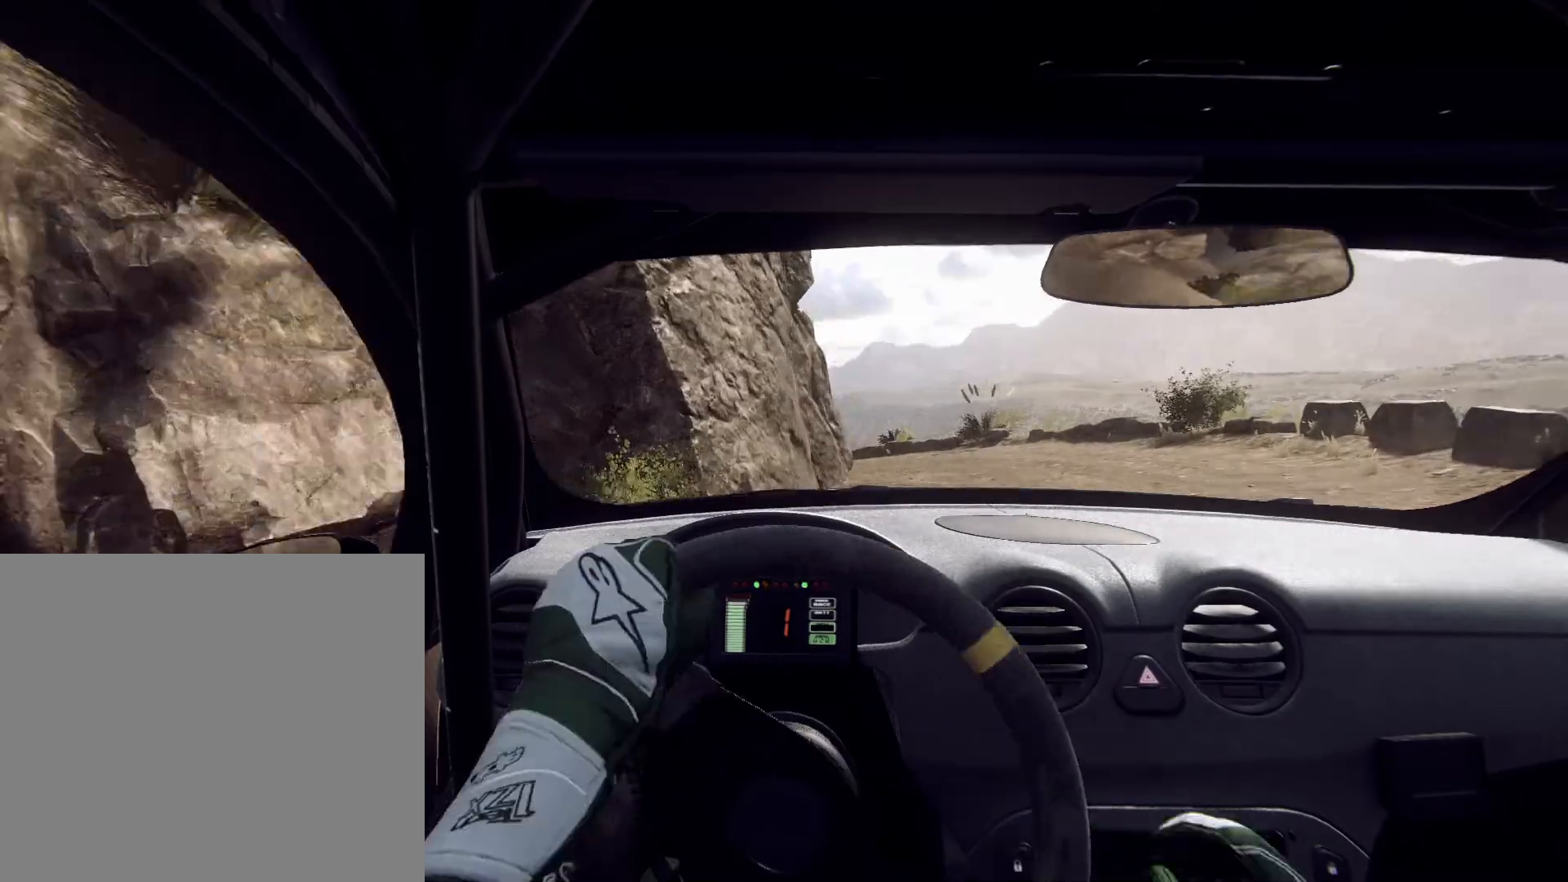
{"buttons": [], "left_stick": "left", "right_stick": "center", "events": [[33, "left_stick", "center"], [100, "left_stick", "right"], [233, "left_stick", "center"], [300, "left_stick", "left"]]}
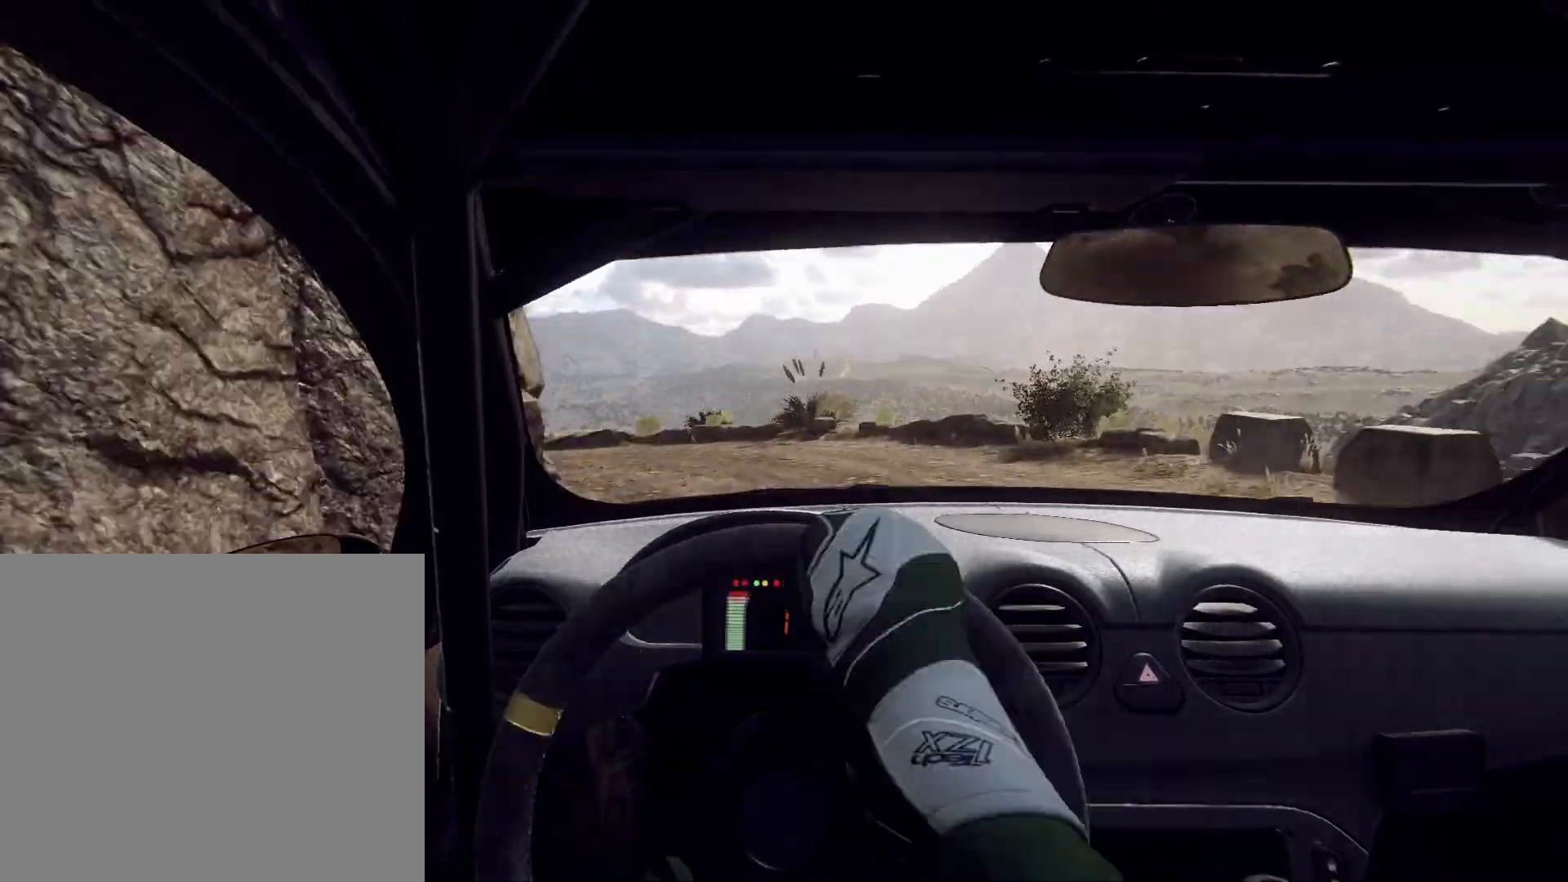
{"buttons": [], "left_stick": "center", "right_stick": "center", "events": [[100, "R1", "down"], [167, "R1", "up"], [433, "left_stick", "center"]]}
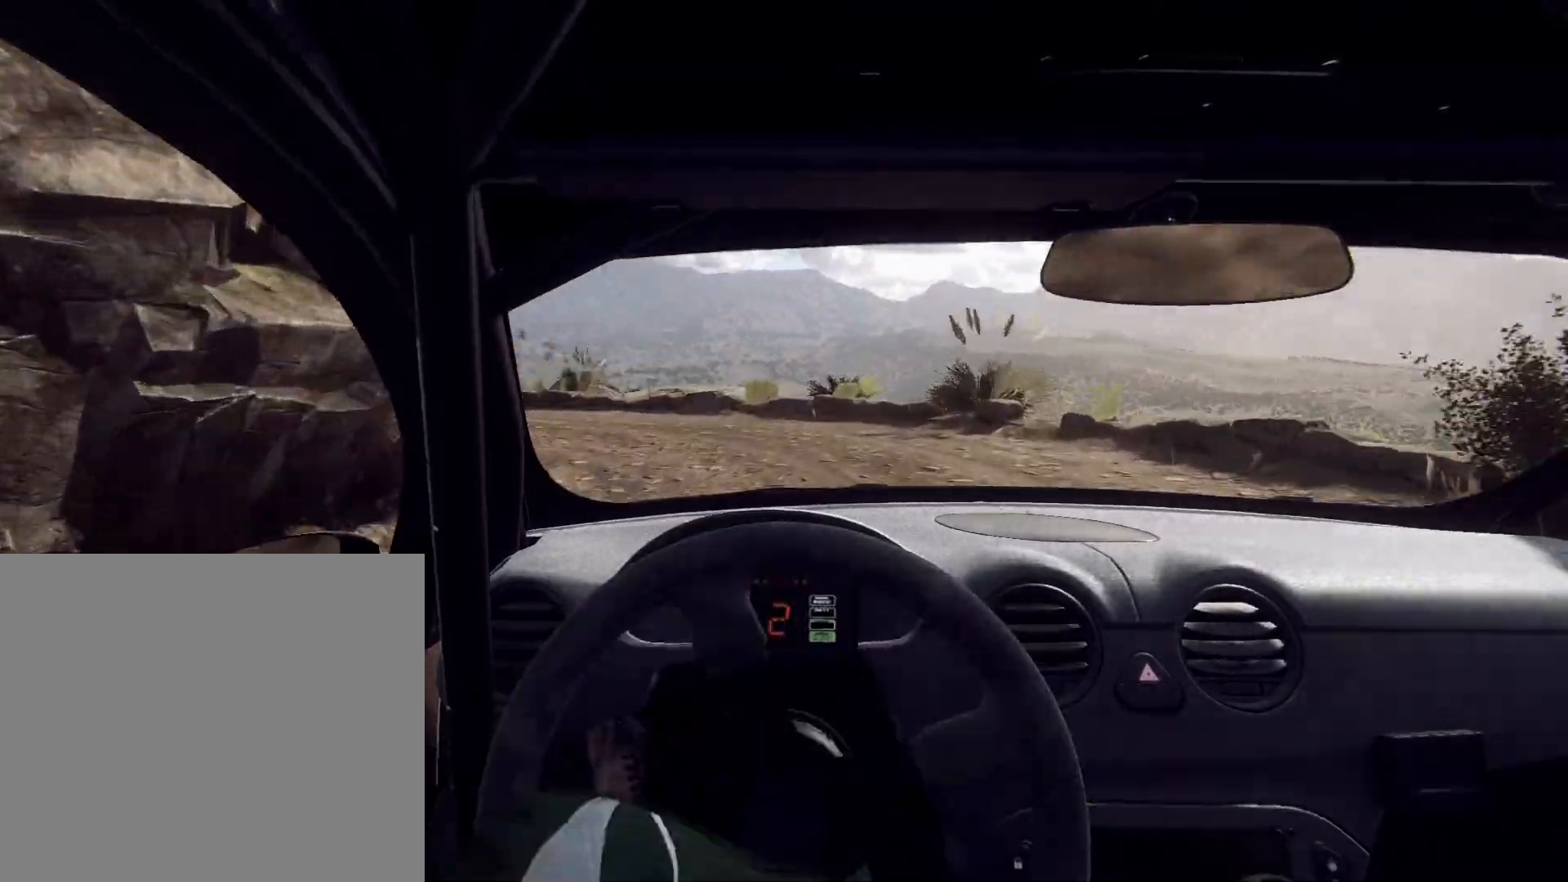
{"buttons": [], "left_stick": "center", "right_stick": "center", "events": [[33, "left_stick", "left"], [433, "L2", "down"], [500, "L2", "up"], [500, "left_stick", "center"]]}
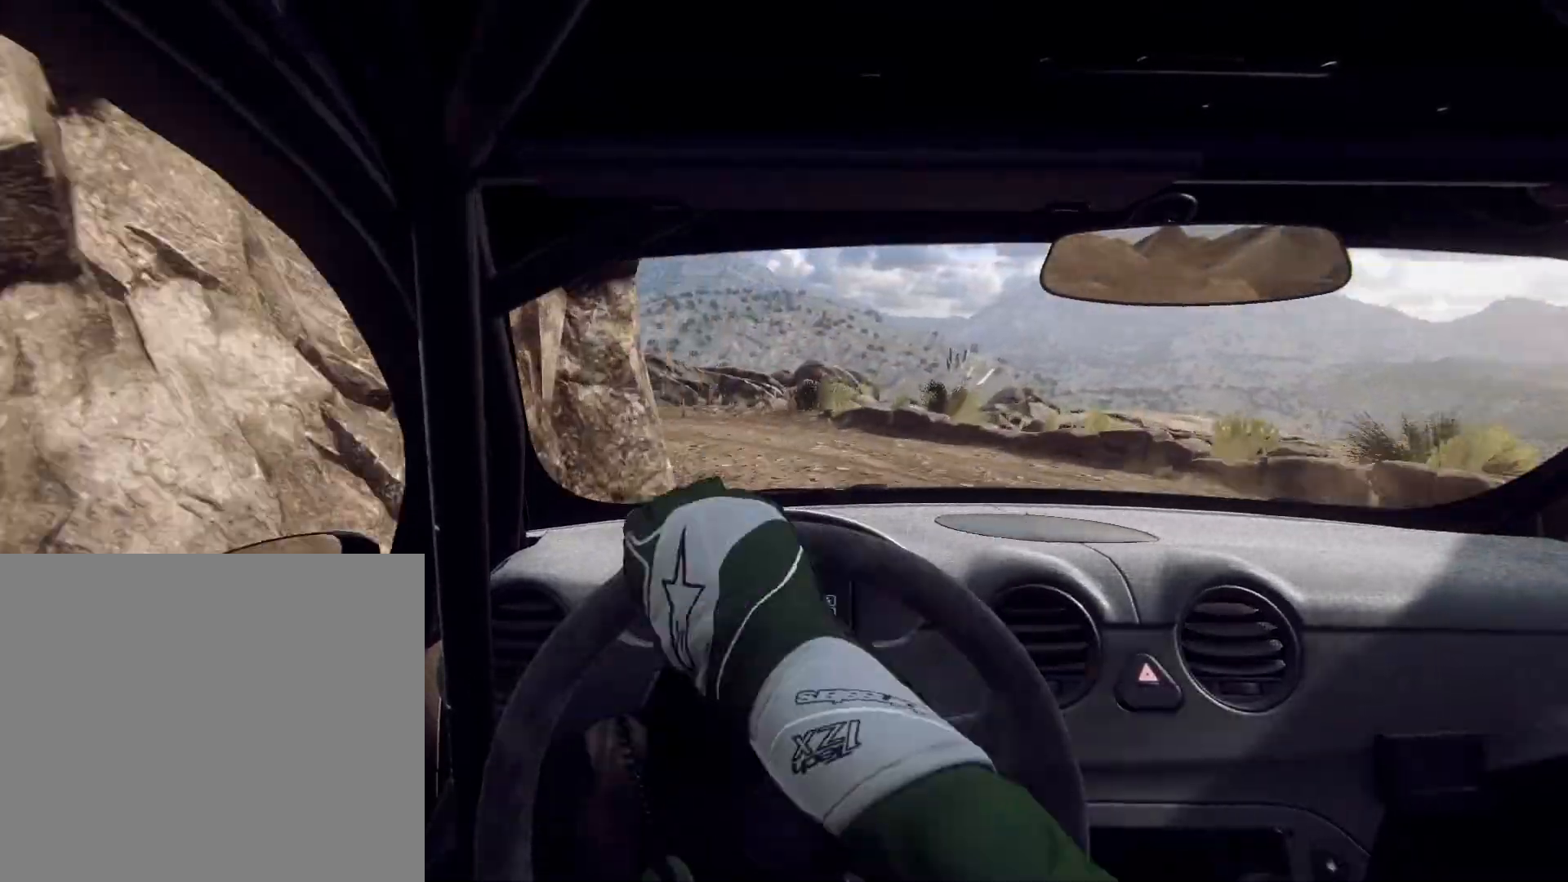
{"buttons": [], "left_stick": "left", "right_stick": "center", "events": [[100, "L2", "down"], [100, "left_stick", "left"], [333, "L2", "up"]]}
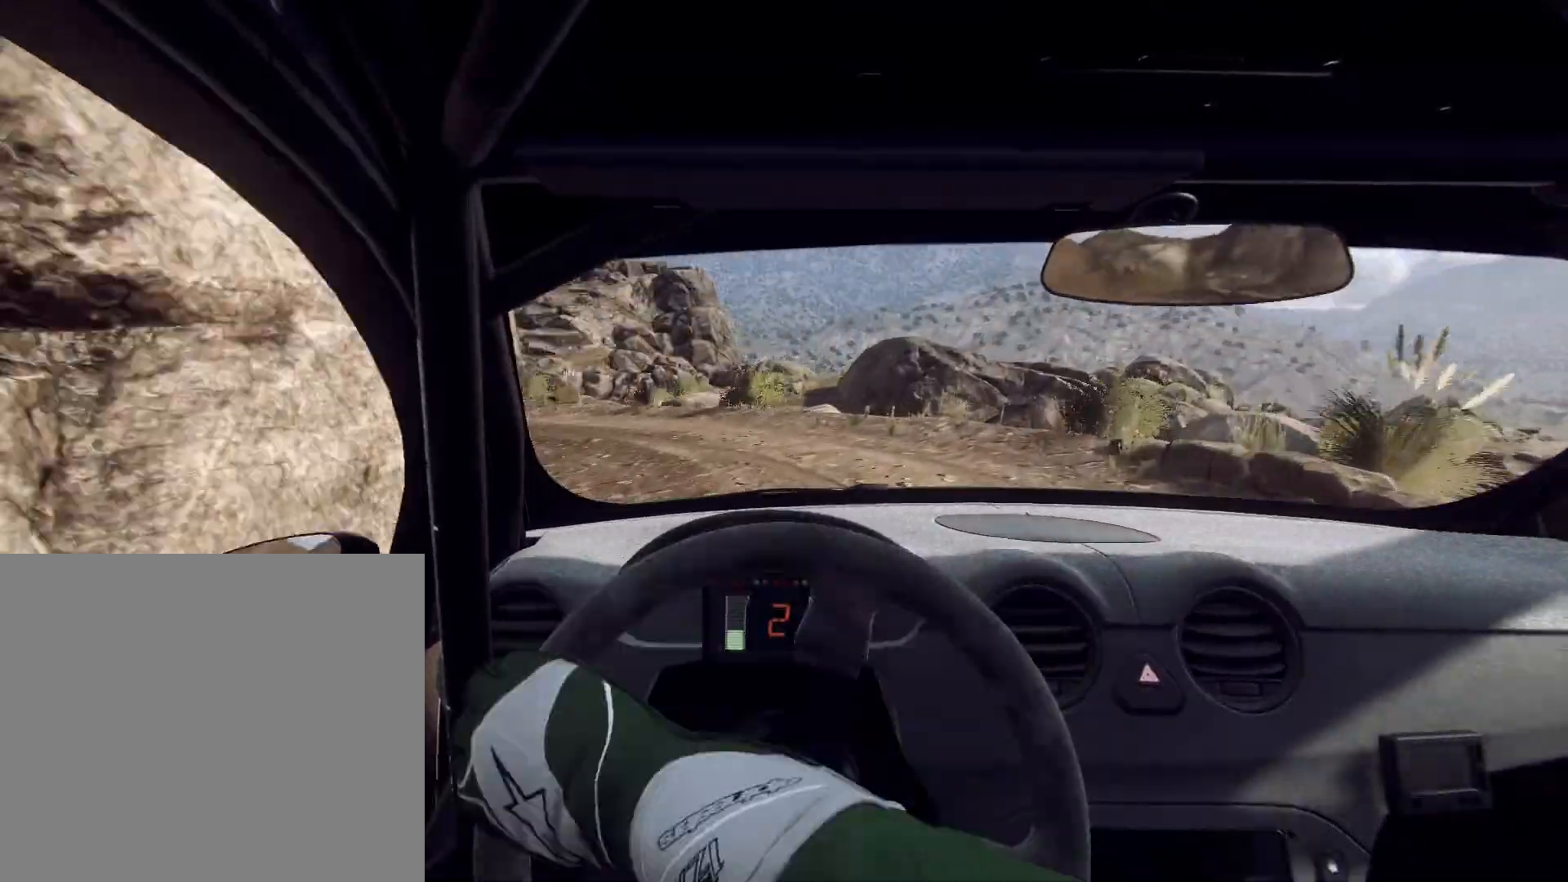
{"buttons": [], "left_stick": "left", "right_stick": "center", "events": []}
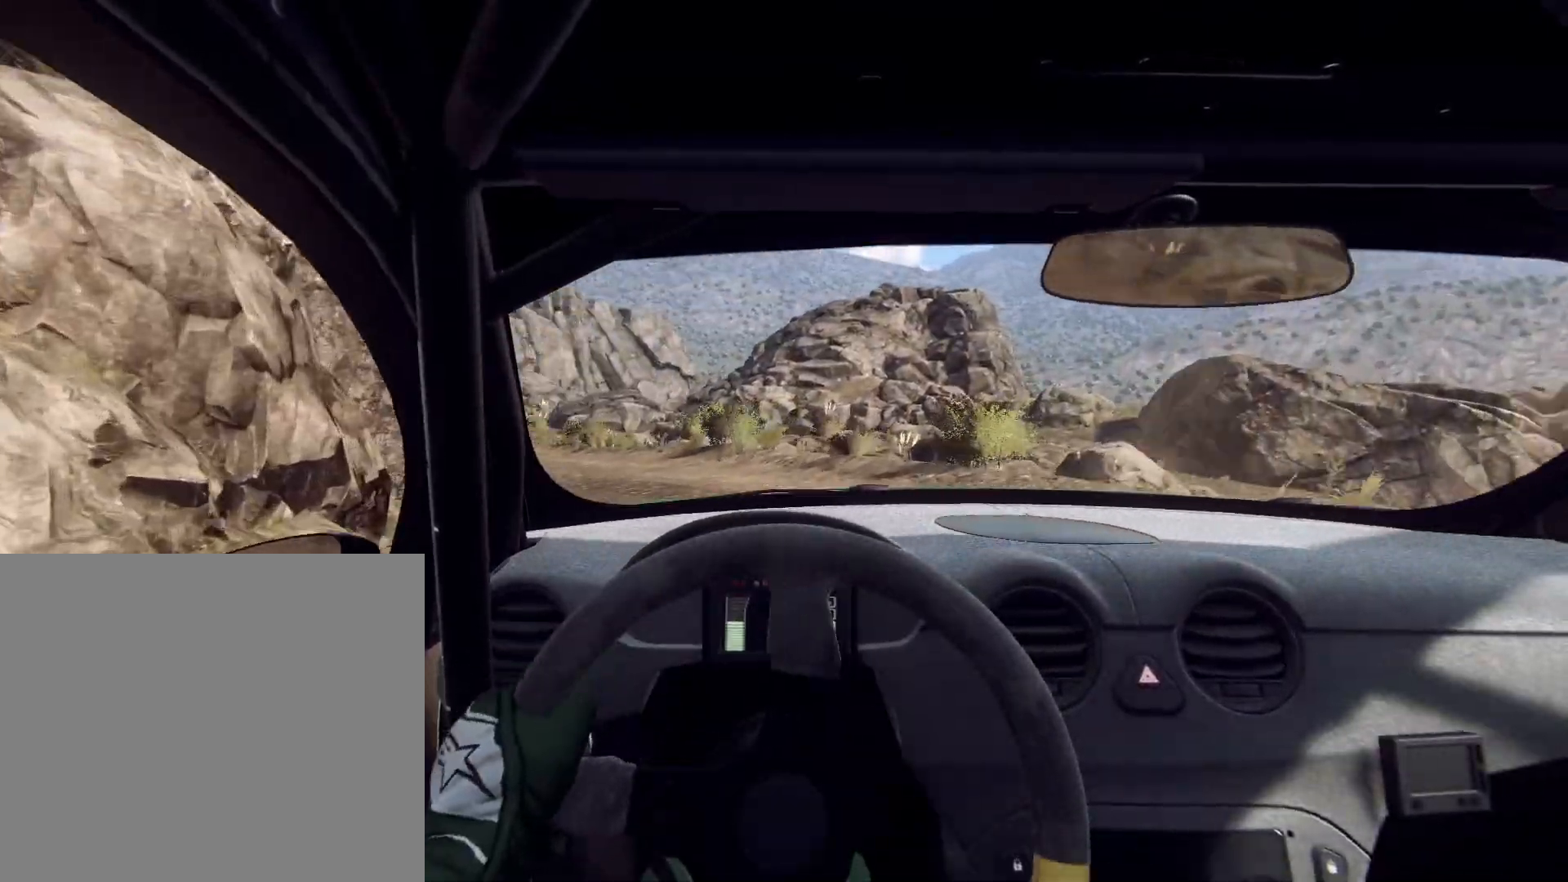
{"buttons": [], "left_stick": "center", "right_stick": "center", "events": [[267, "left_stick", "center"]]}
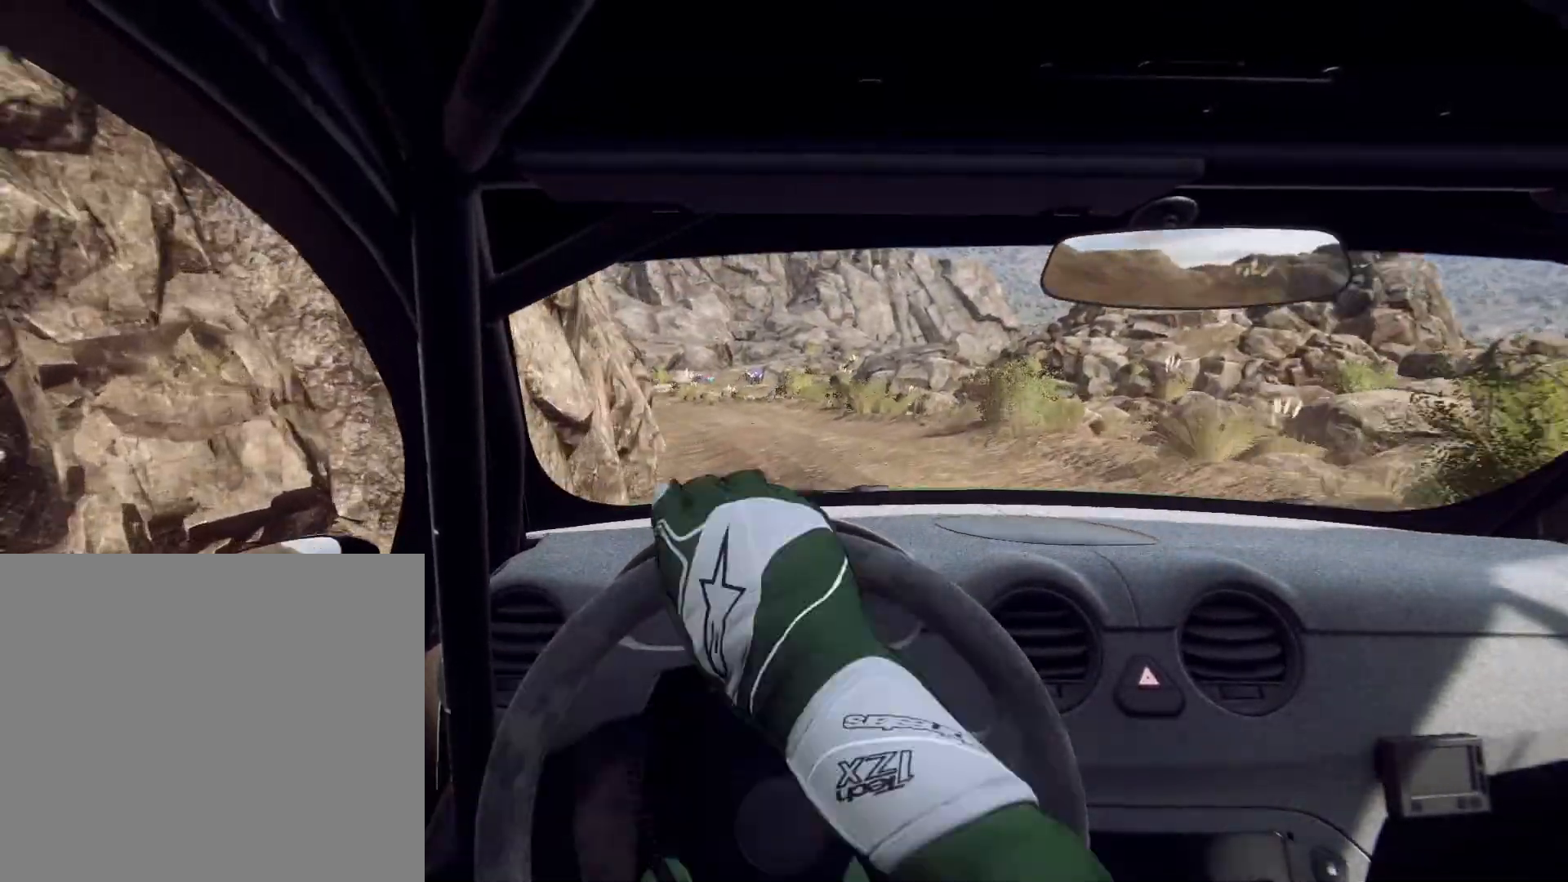
{"buttons": [], "left_stick": "center", "right_stick": "center", "events": [[300, "left_stick", "left"], [467, "left_stick", "center"]]}
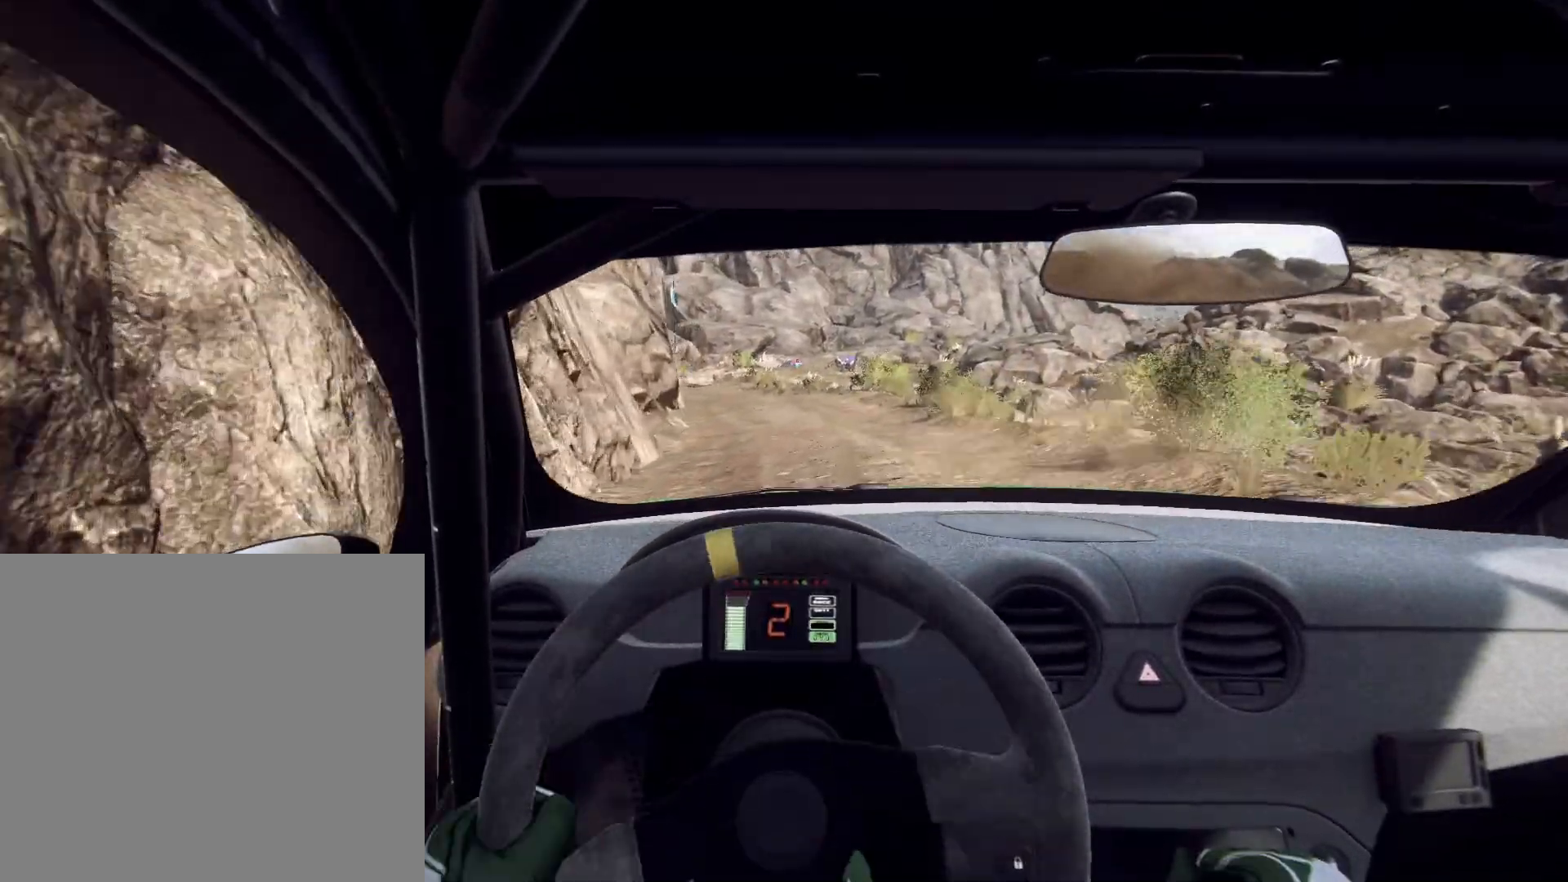
{"buttons": [], "left_stick": "down-left", "right_stick": "center", "events": [[467, "left_stick", "down-left"]]}
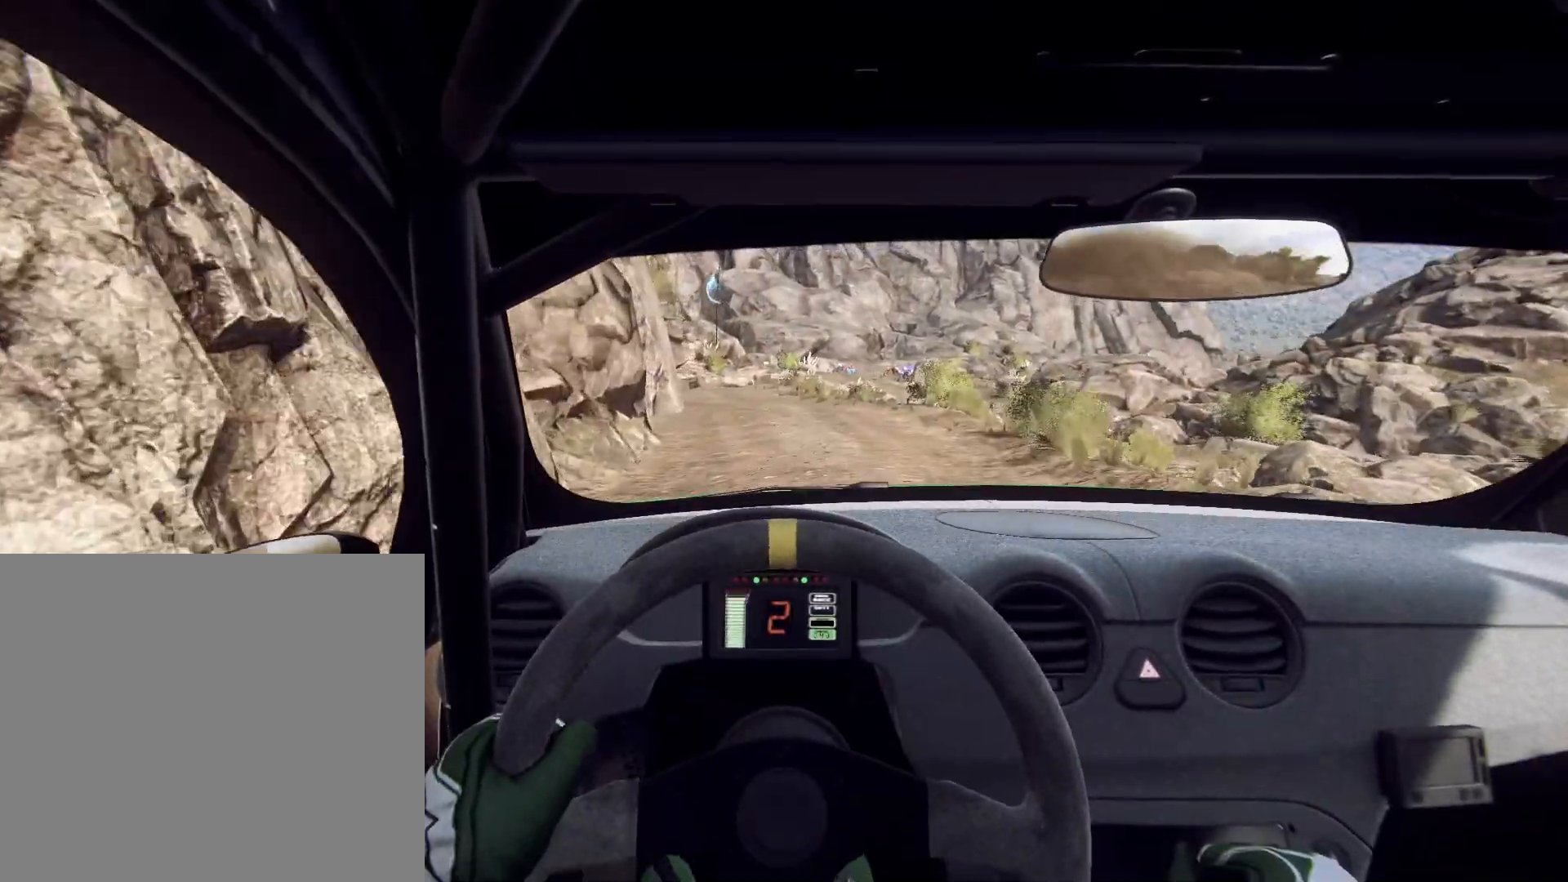
{"buttons": [], "left_stick": "center", "right_stick": "center", "events": [[167, "left_stick", "center"], [367, "left_stick", "left"], [467, "left_stick", "center"]]}
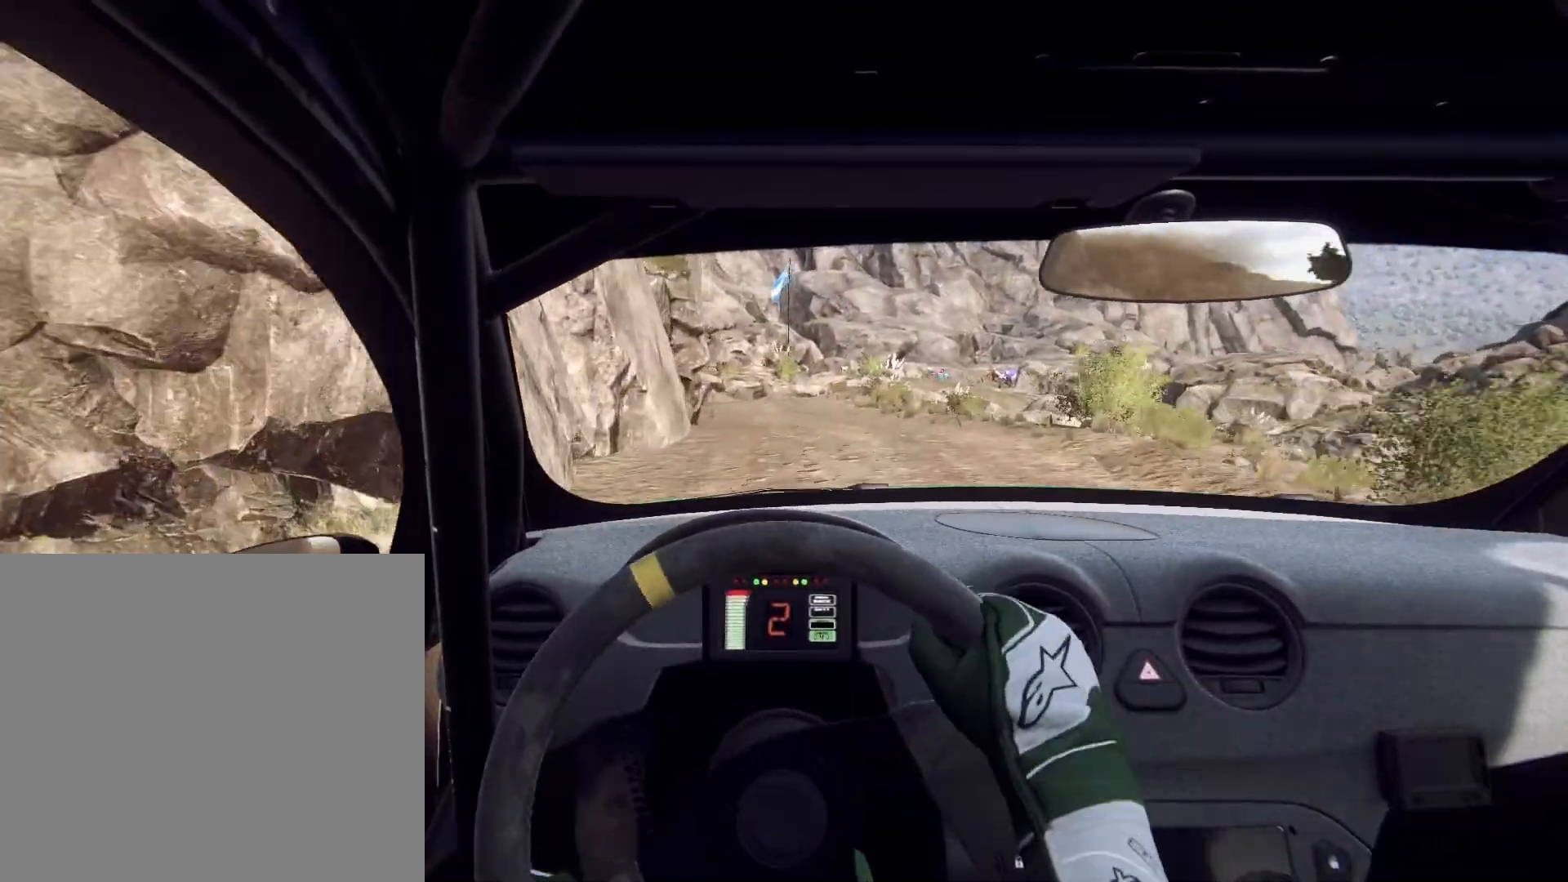
{"buttons": [], "left_stick": "center", "right_stick": "center", "events": [[133, "left_stick", "left"], [267, "left_stick", "center"]]}
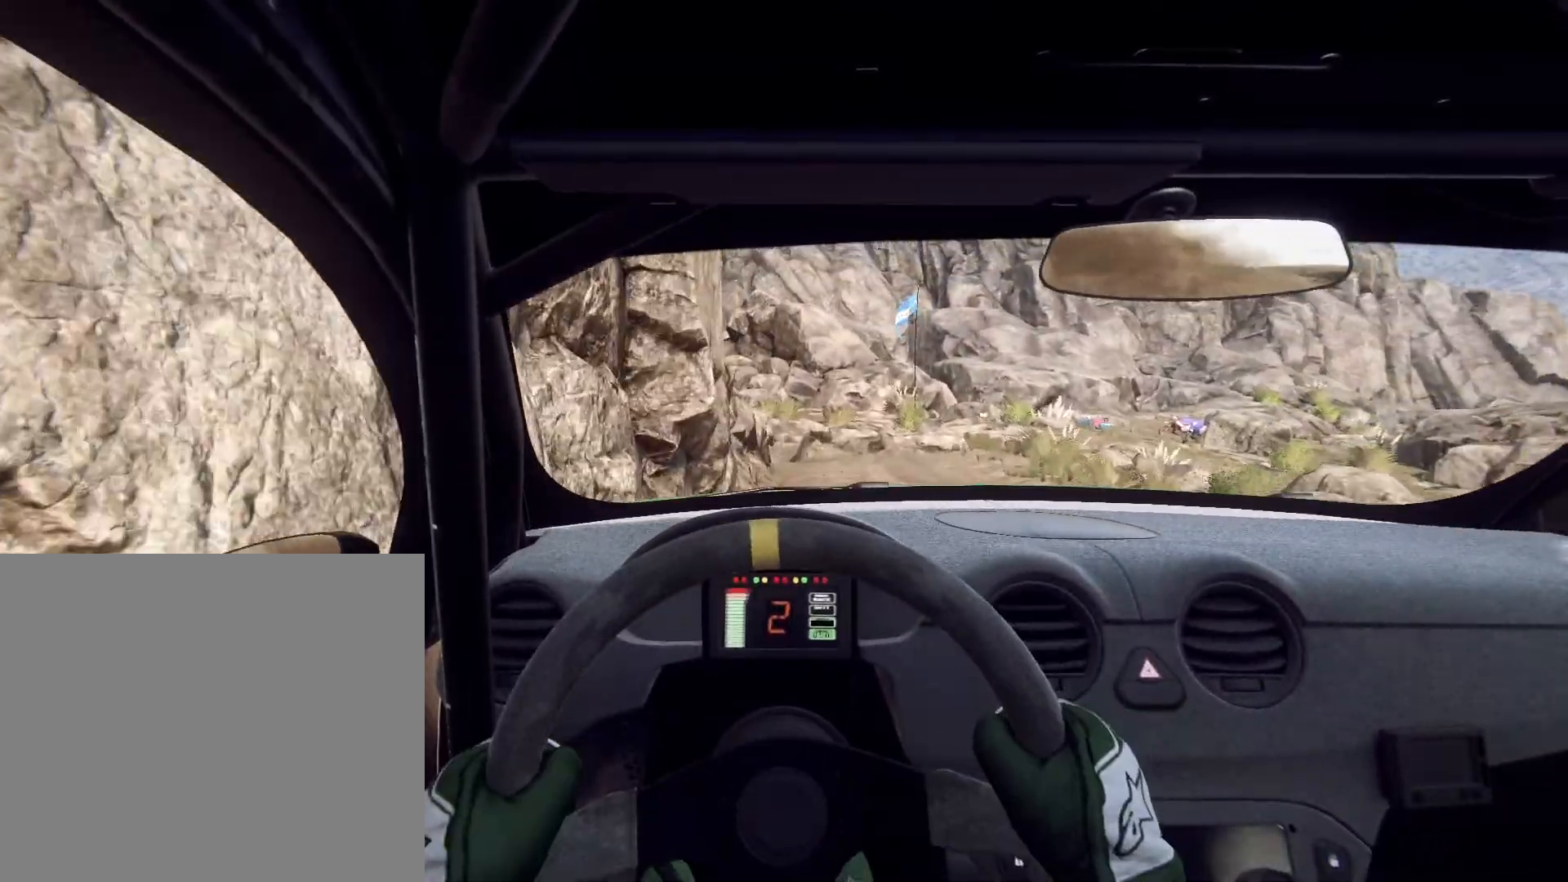
{"buttons": ["L1", "L2"], "left_stick": "right", "right_stick": "center", "events": [[33, "L2", "down"], [67, "left_stick", "left"], [167, "left_stick", "center"], [433, "L1", "down"], [433, "left_stick", "right"]]}
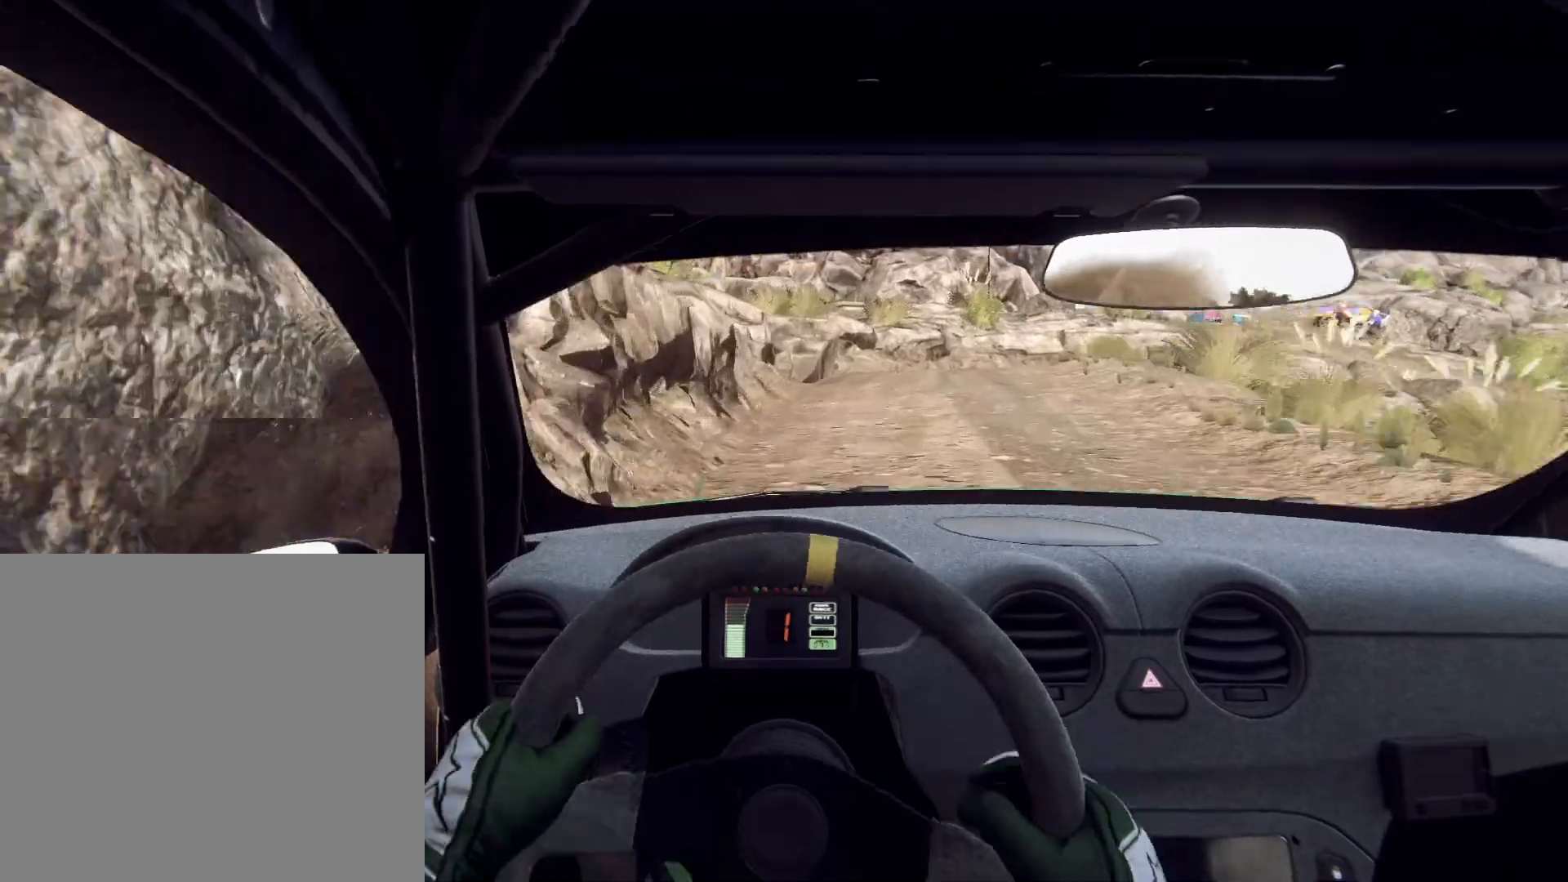
{"buttons": ["L2"], "left_stick": "right", "right_stick": "center", "events": [[67, "L1", "up"], [200, "left_stick", "center"], [333, "L2", "up"], [400, "left_stick", "right"], [433, "L2", "down"]]}
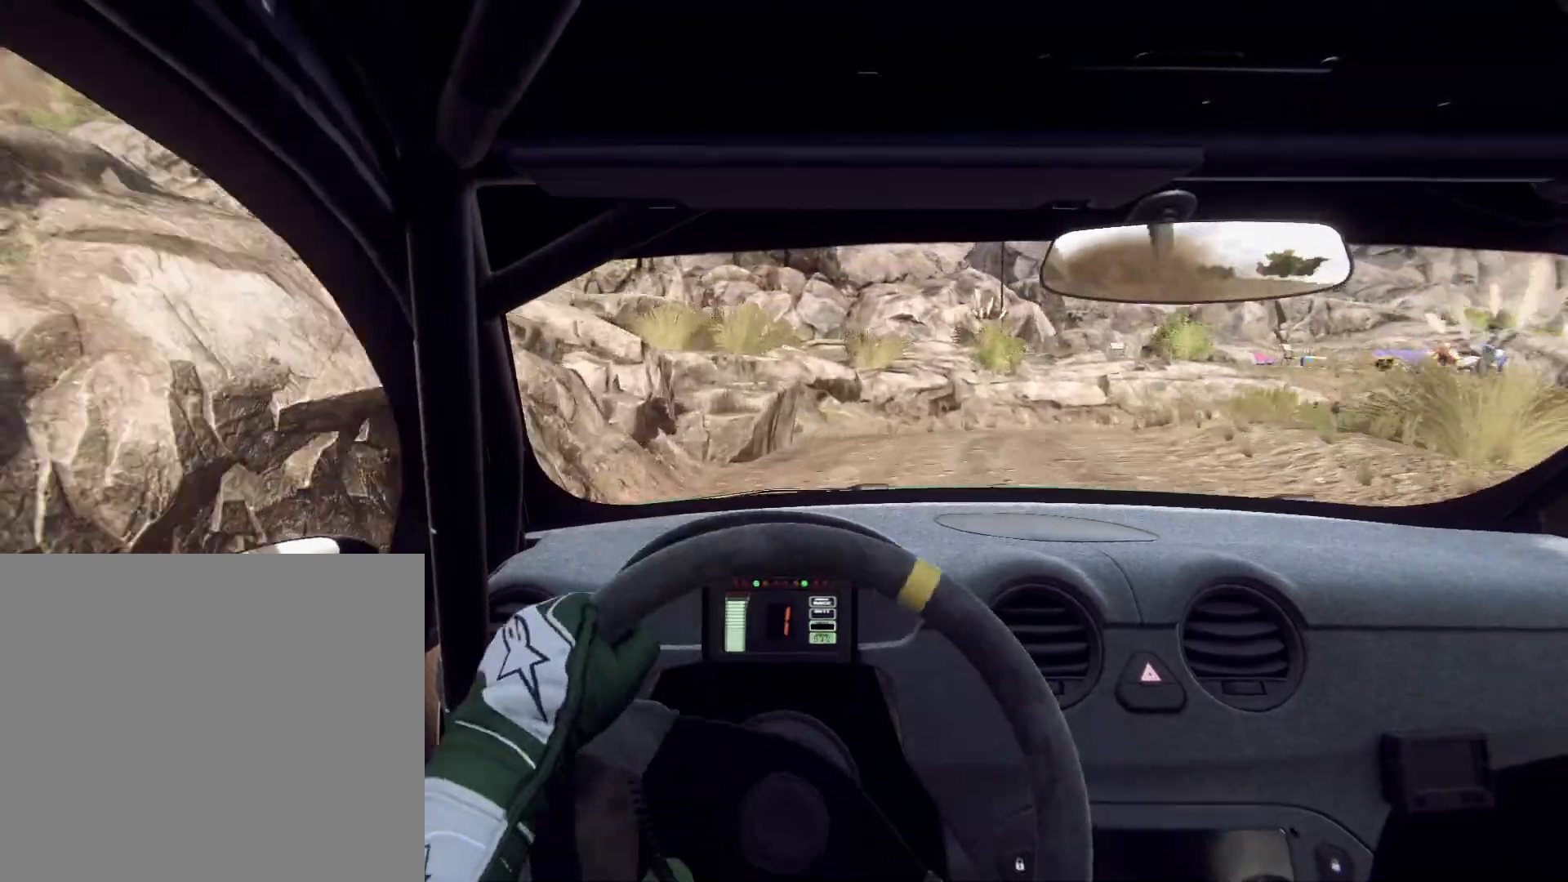
{"buttons": ["L2"], "left_stick": "right", "right_stick": "center", "events": []}
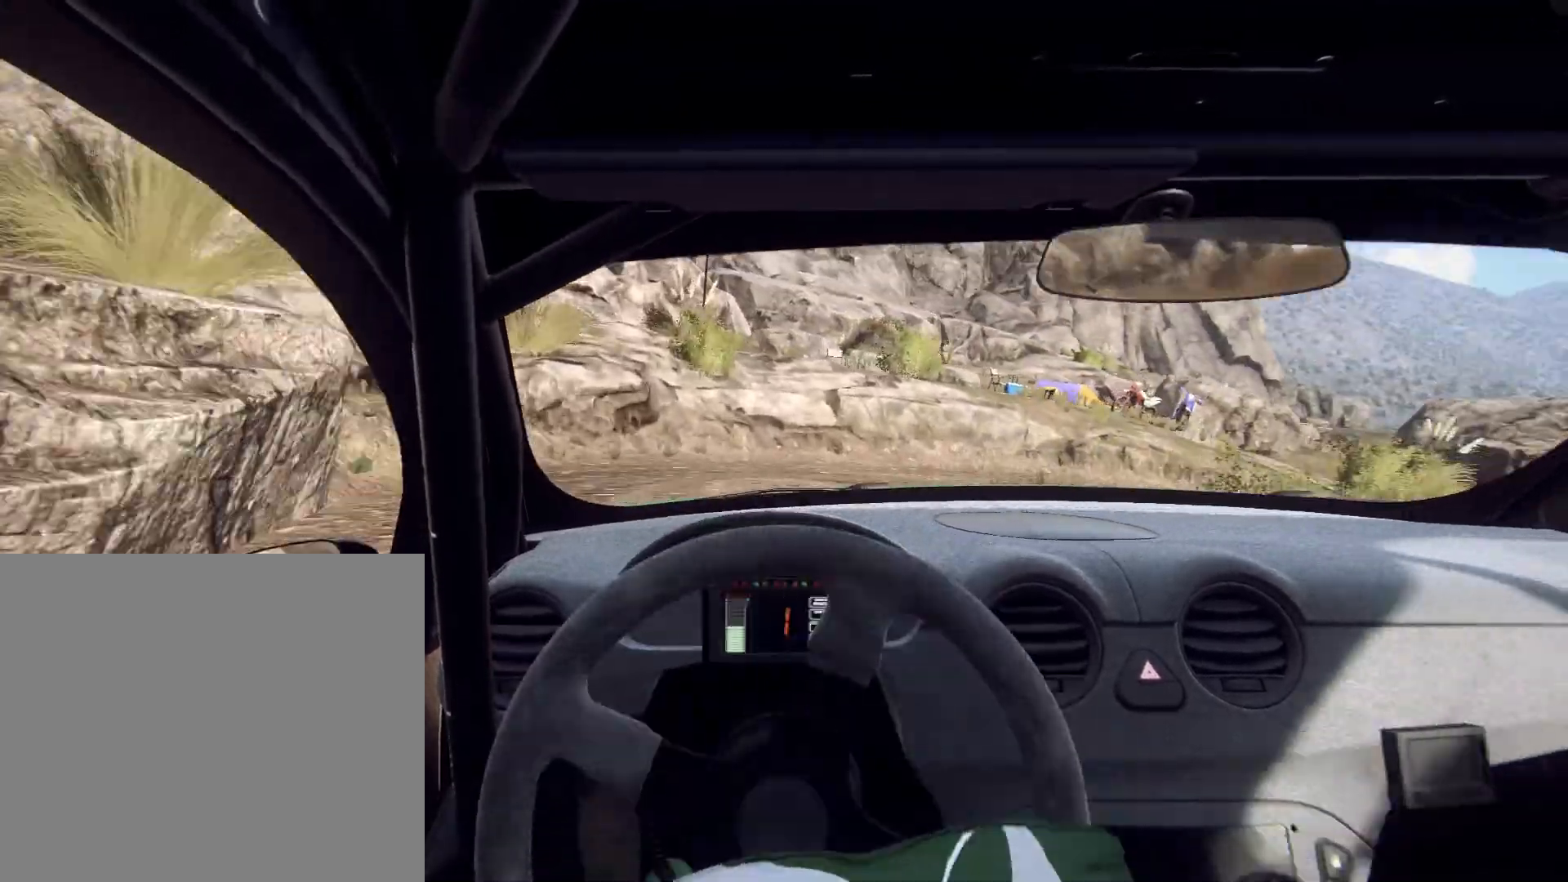
{"buttons": [], "left_stick": "right", "right_stick": "center", "events": [[33, "L2", "up"], [67, "left_stick", "center"], [167, "left_stick", "right"], [200, "L2", "down"], [433, "L2", "up"]]}
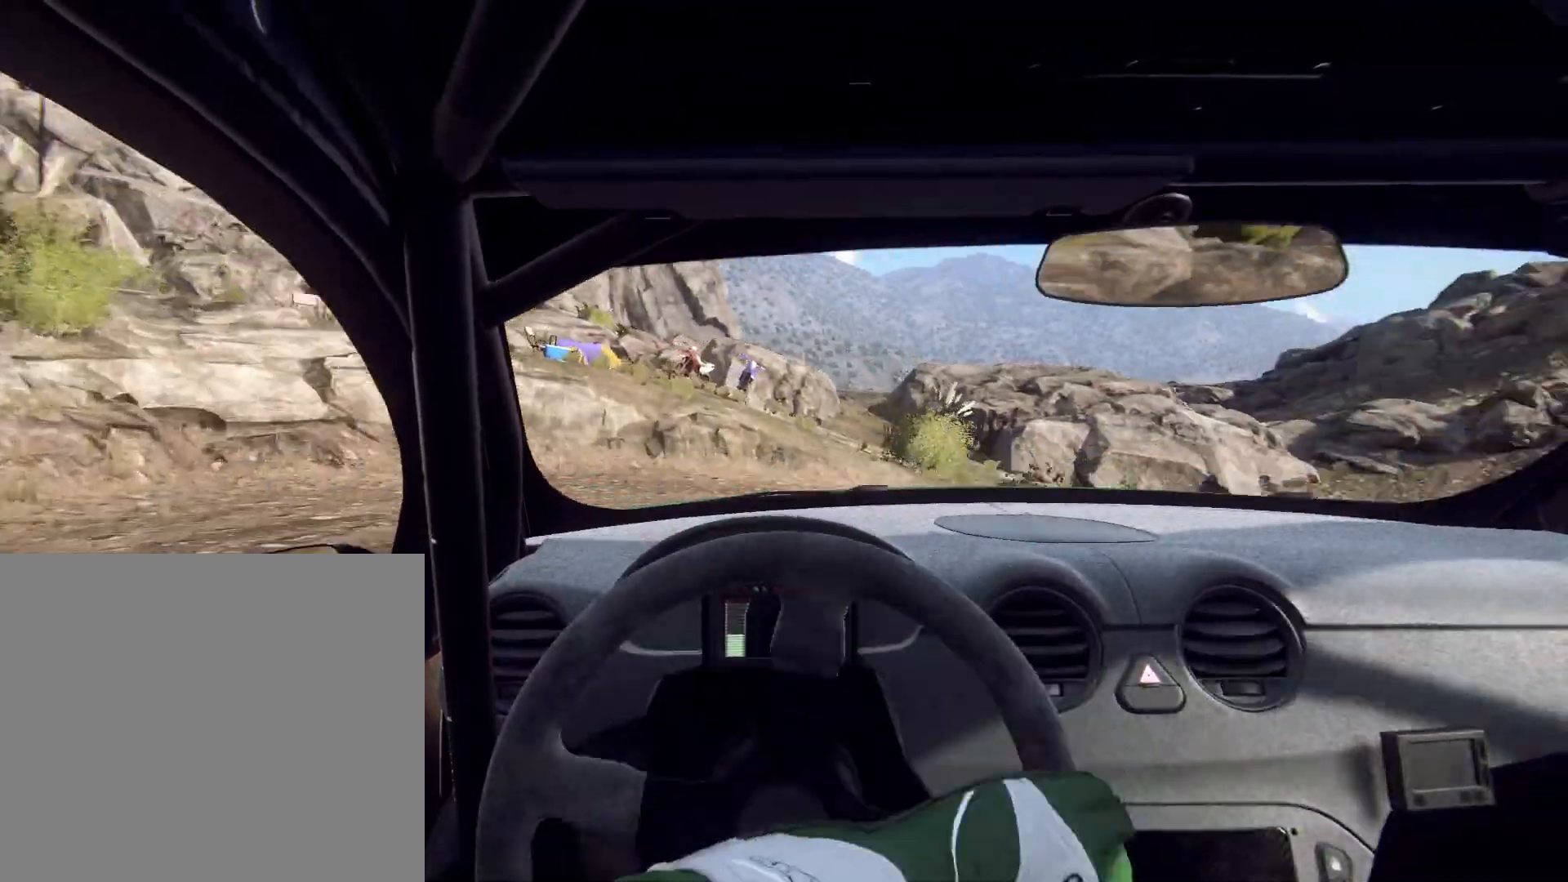
{"buttons": [], "left_stick": "center", "right_stick": "center", "events": [[433, "left_stick", "center"]]}
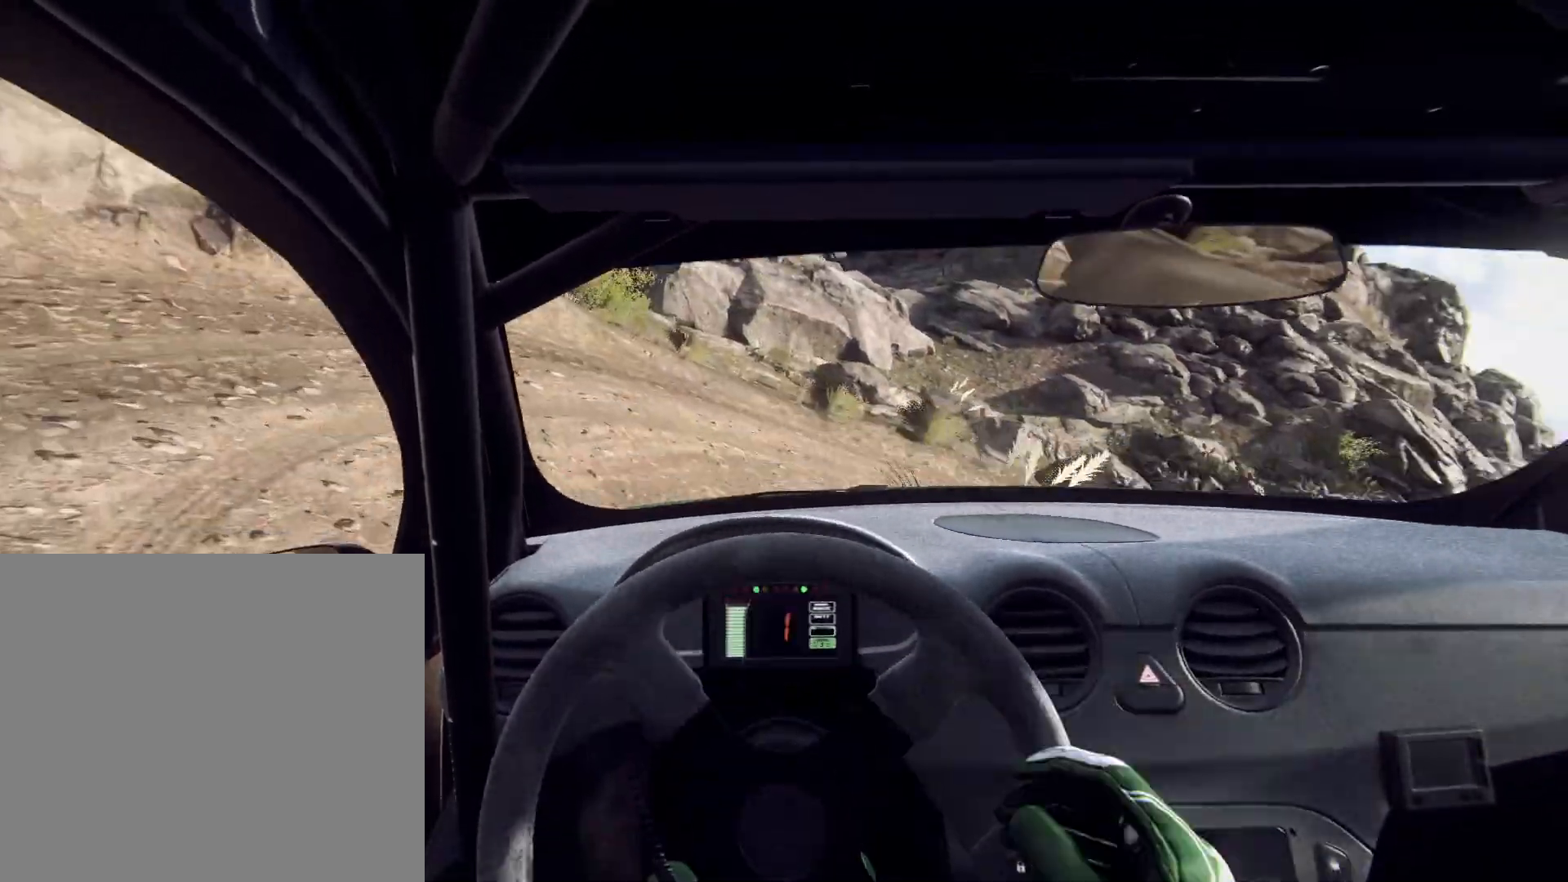
{"buttons": [], "left_stick": "right", "right_stick": "center", "events": [[333, "left_stick", "right"]]}
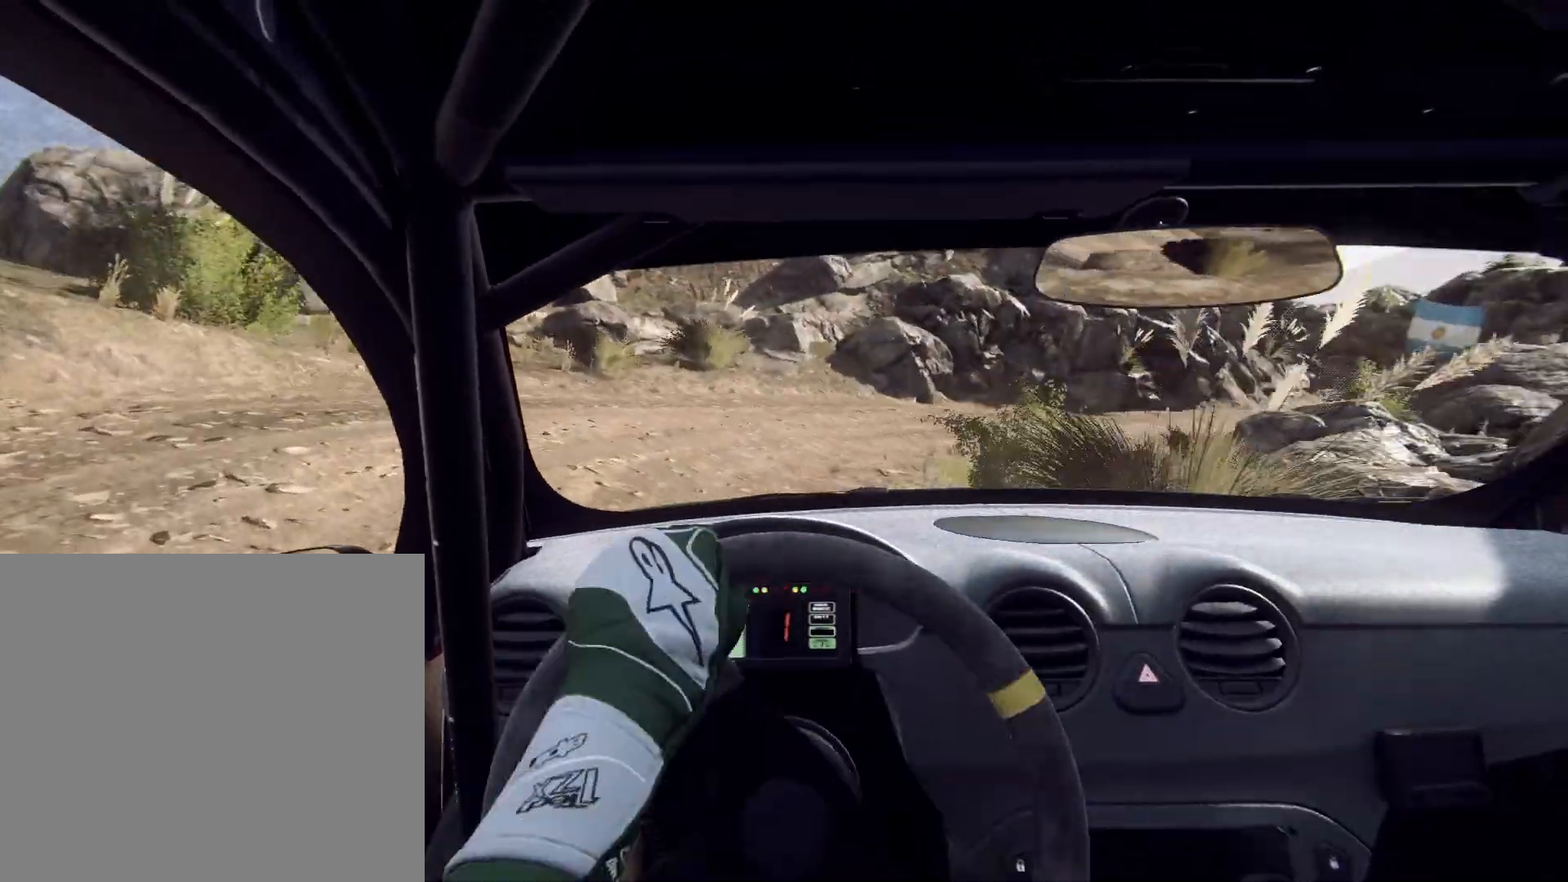
{"buttons": [], "left_stick": "right", "right_stick": "center", "events": []}
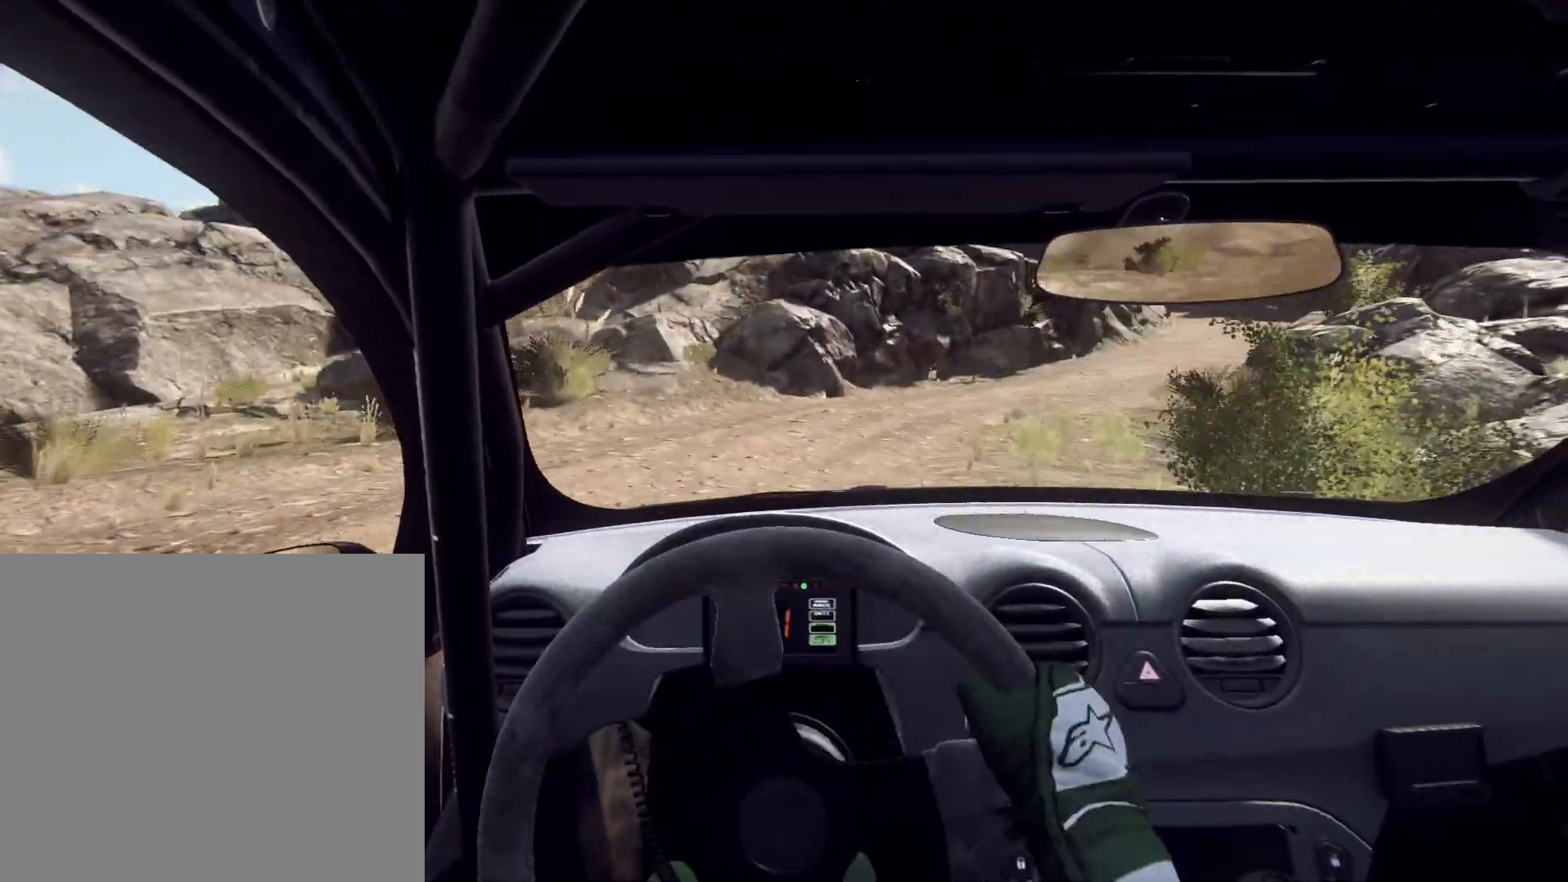
{"buttons": [], "left_stick": "right", "right_stick": "center", "events": [[100, "left_stick", "center"], [200, "left_stick", "right"]]}
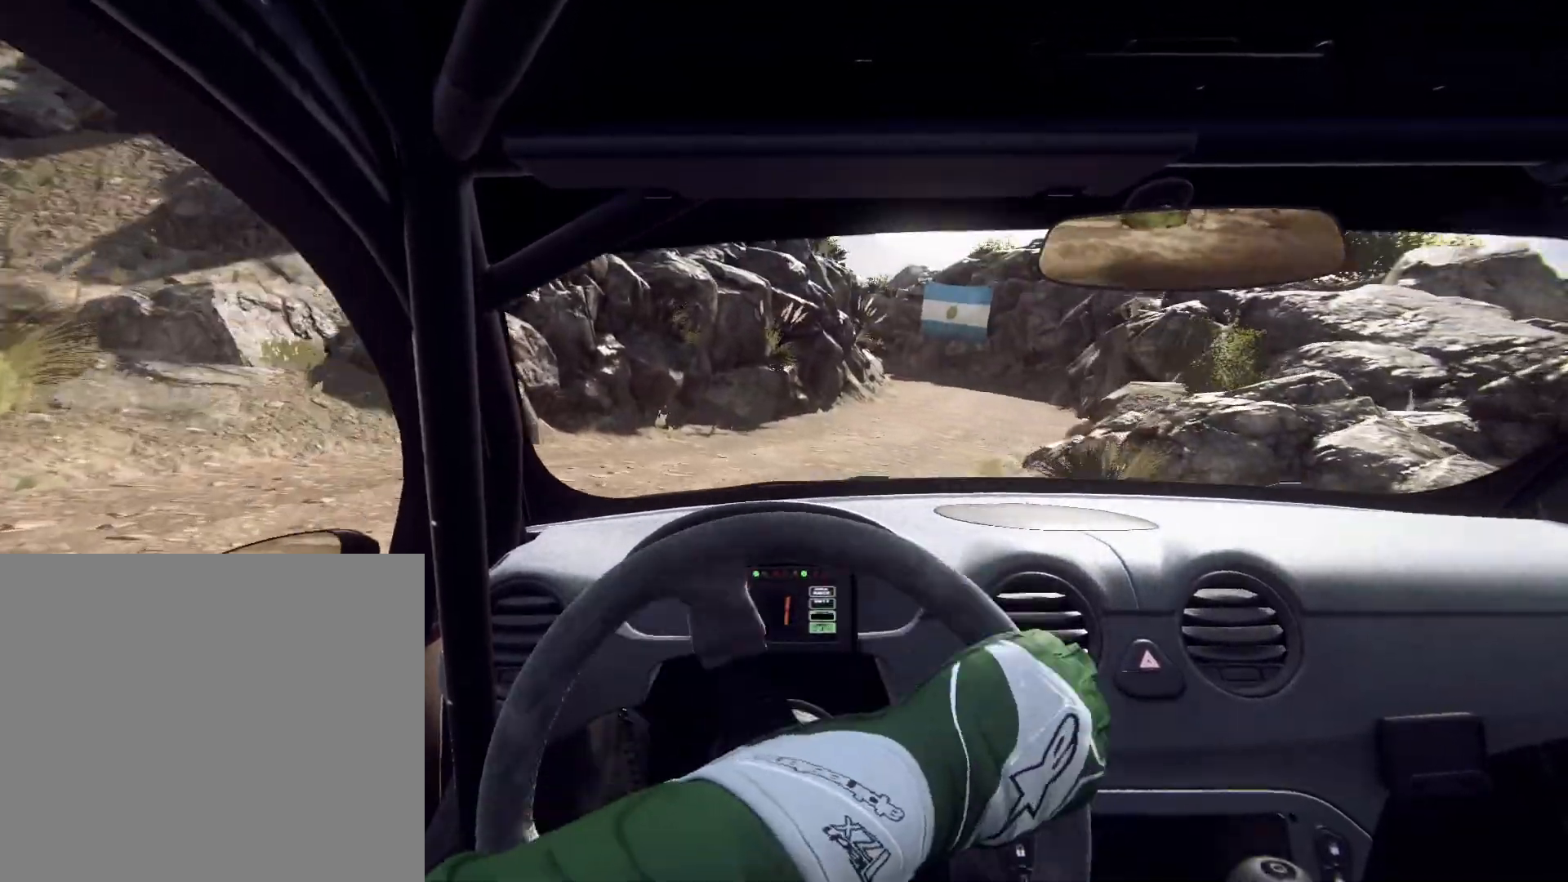
{"buttons": [], "left_stick": "center", "right_stick": "center", "events": [[133, "left_stick", "center"], [333, "left_stick", "right"], [433, "R1", "down"], [433, "left_stick", "center"], [500, "R1", "up"]]}